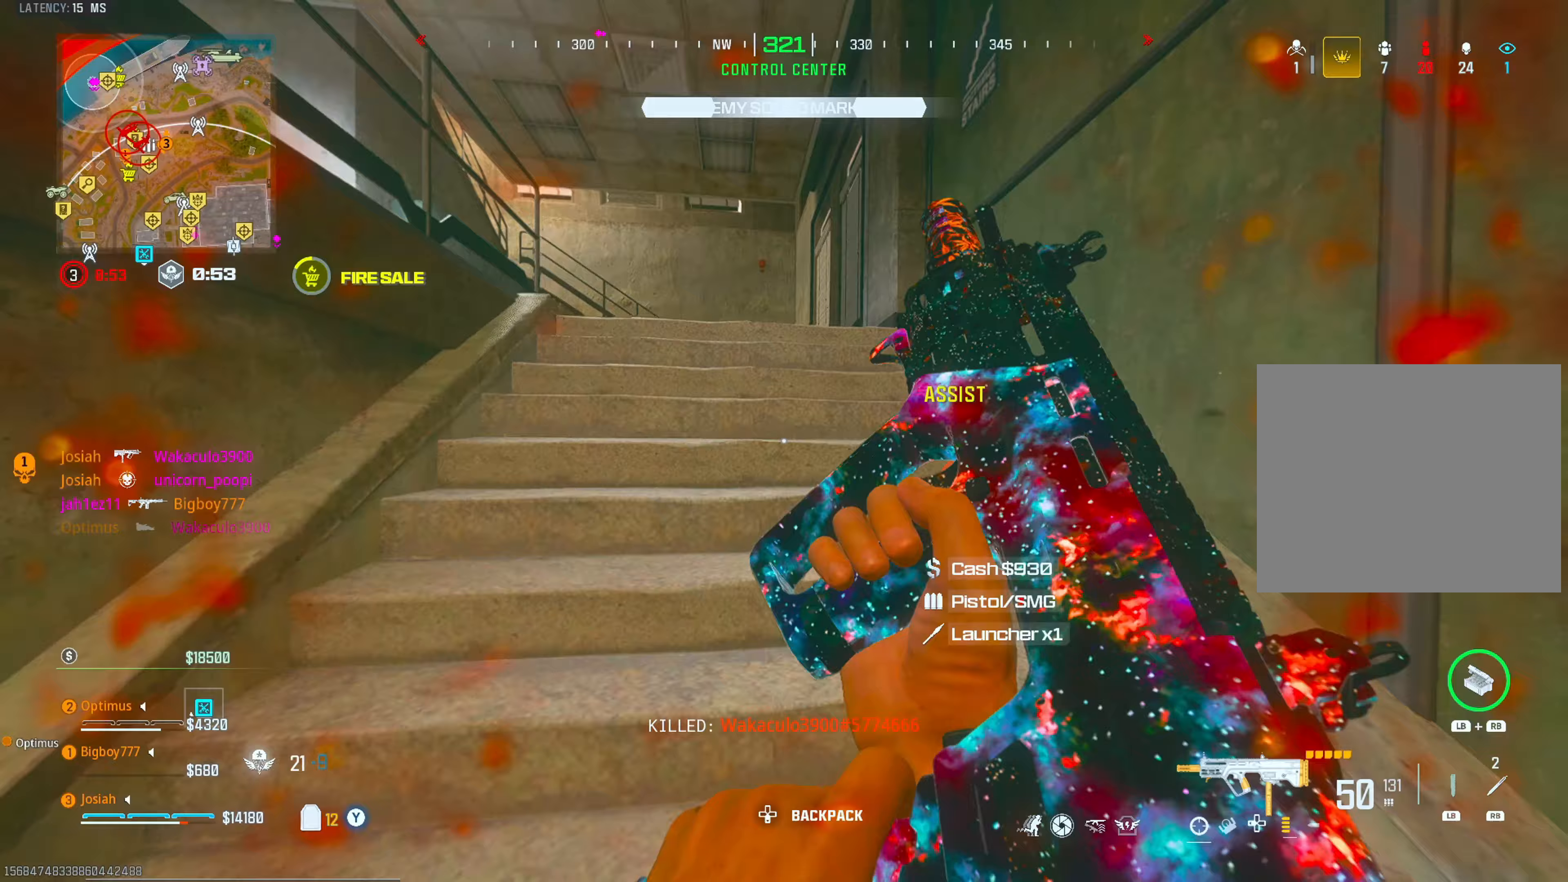
Gameplay with a controller (PlayStation layout); each line is a JSON object with the inputs held at the frame after it. "events" lists button and stick changes between this image and that frame as [ms after this image, input, new state], when the widget could be followed in between.
{"buttons": ["L1"], "left_stick": "up", "right_stick": "down-left", "events": [[100, "right_stick", "left"], [183, "right_stick", "center"], [350, "R1", "down"], [367, "L1", "down"], [433, "right_stick", "down-left"], [483, "R1", "up"]]}
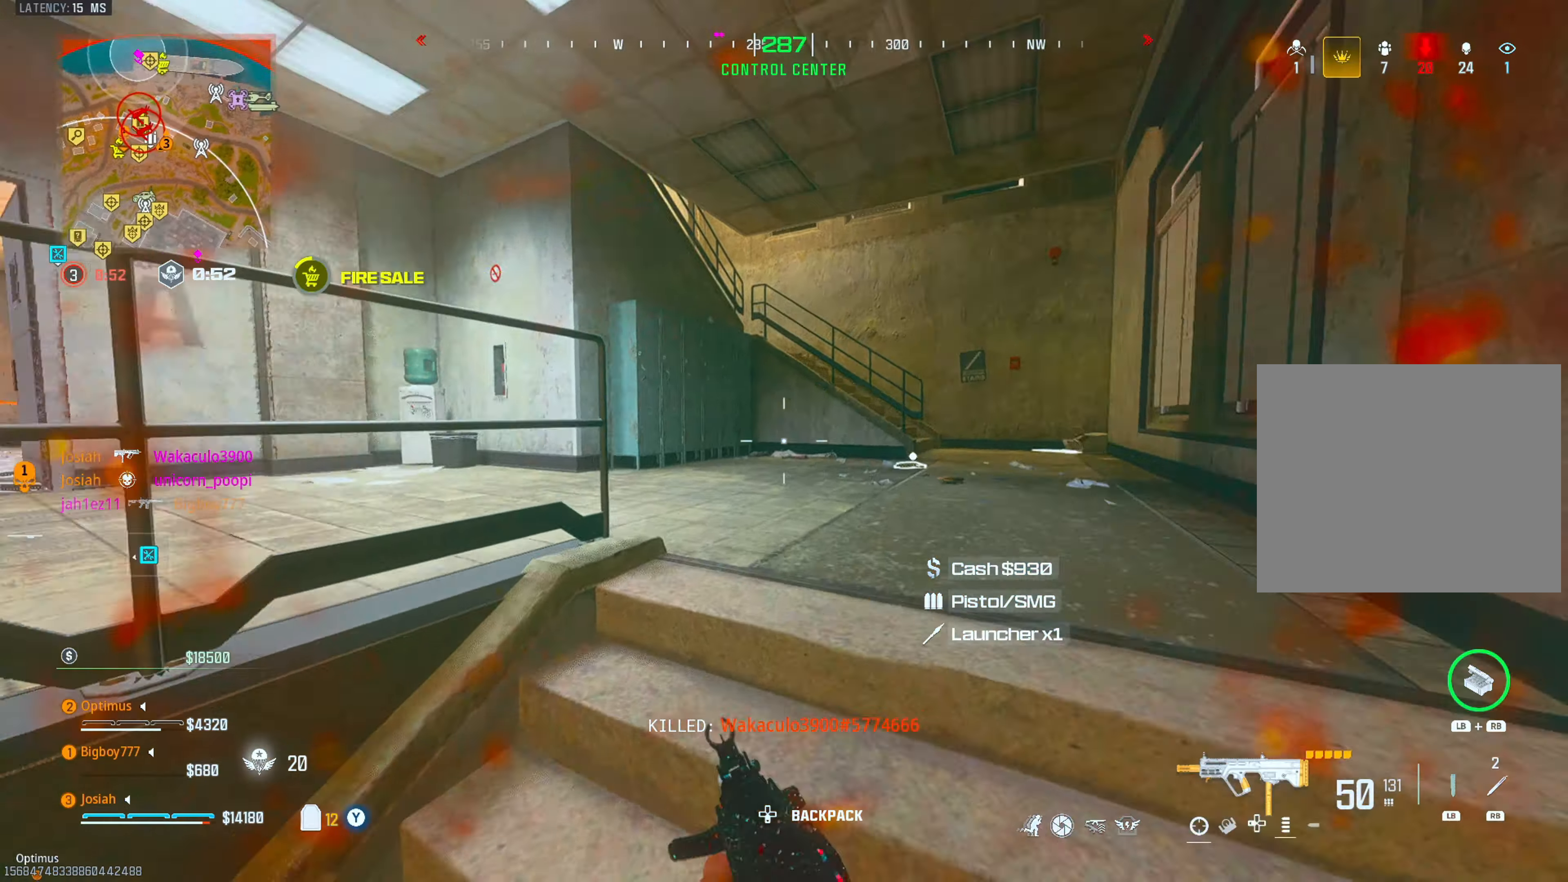
{"buttons": [], "left_stick": "up-right", "right_stick": "down-left", "events": [[17, "L1", "up"], [50, "right_stick", "center"], [133, "left_stick", "up-right"], [217, "right_stick", "left"], [333, "right_stick", "center"], [500, "right_stick", "down-left"]]}
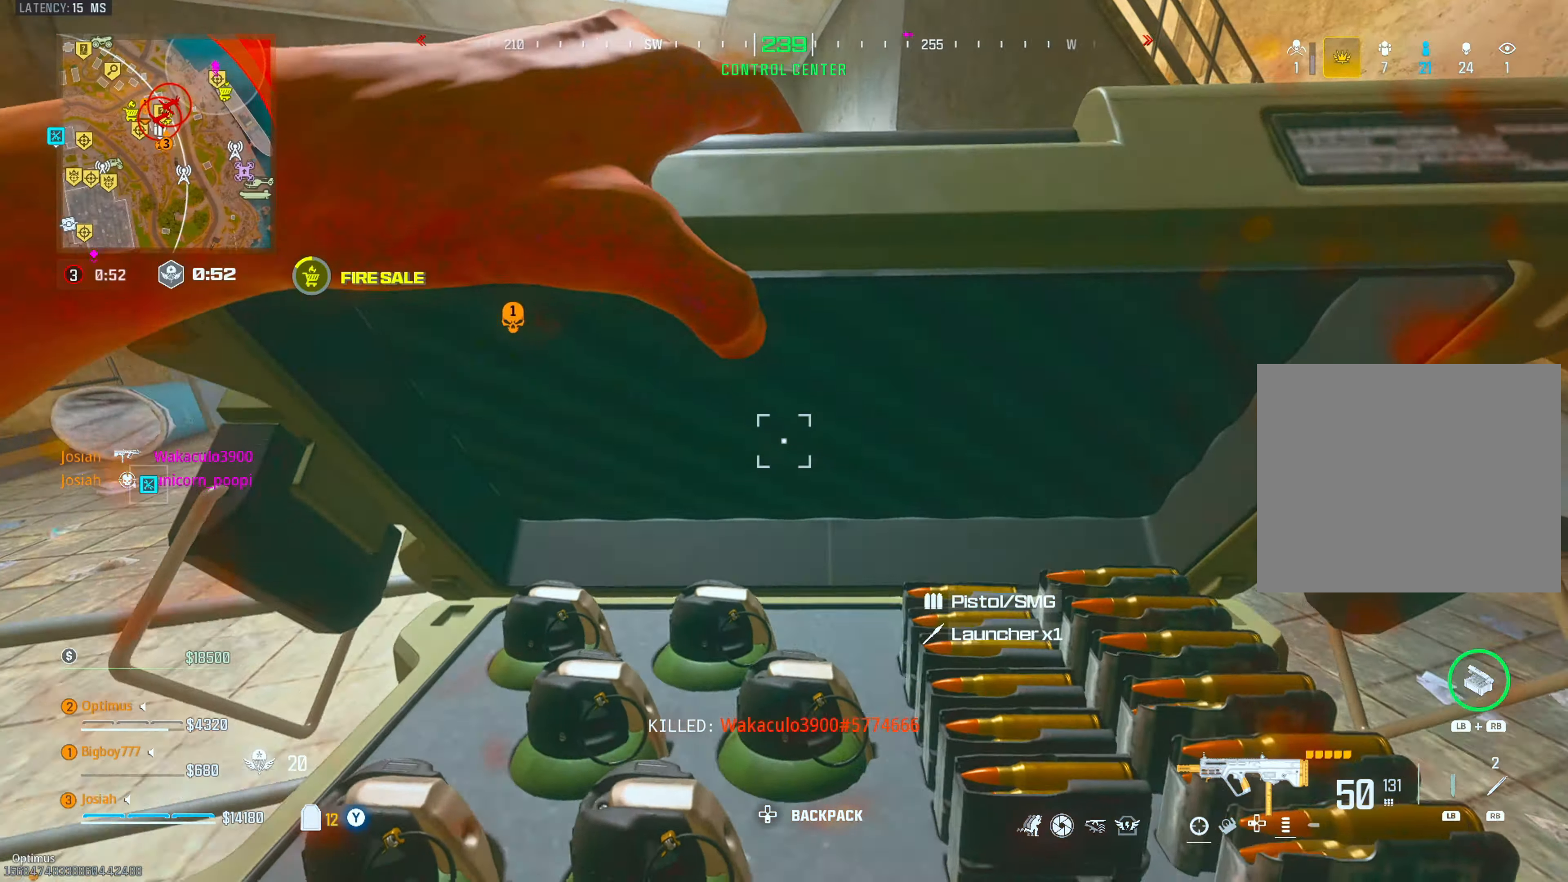
{"buttons": [], "left_stick": "down-right", "right_stick": "down-left", "events": [[300, "right_stick", "center"], [400, "left_stick", "down-right"], [433, "right_stick", "down-left"]]}
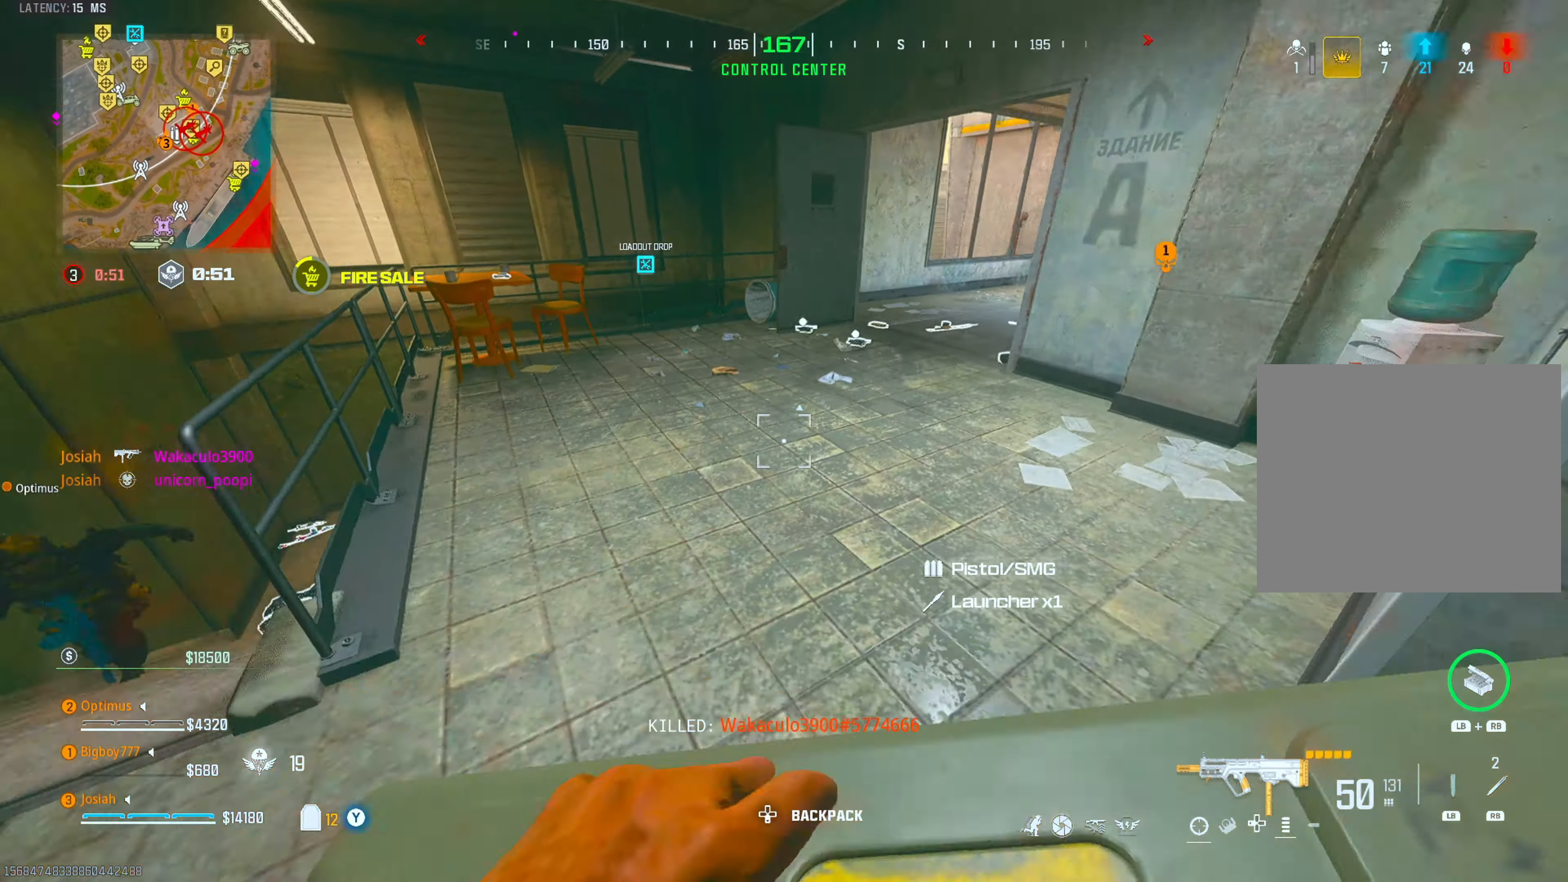
{"buttons": [], "left_stick": "up-right", "right_stick": "center", "events": [[17, "right_stick", "center"], [117, "left_stick", "down-left"], [217, "SQUARE", "down"], [250, "SQUARE", "up"], [317, "left_stick", "up-left"], [350, "SQUARE", "down"], [417, "left_stick", "up-right"], [433, "SQUARE", "up"]]}
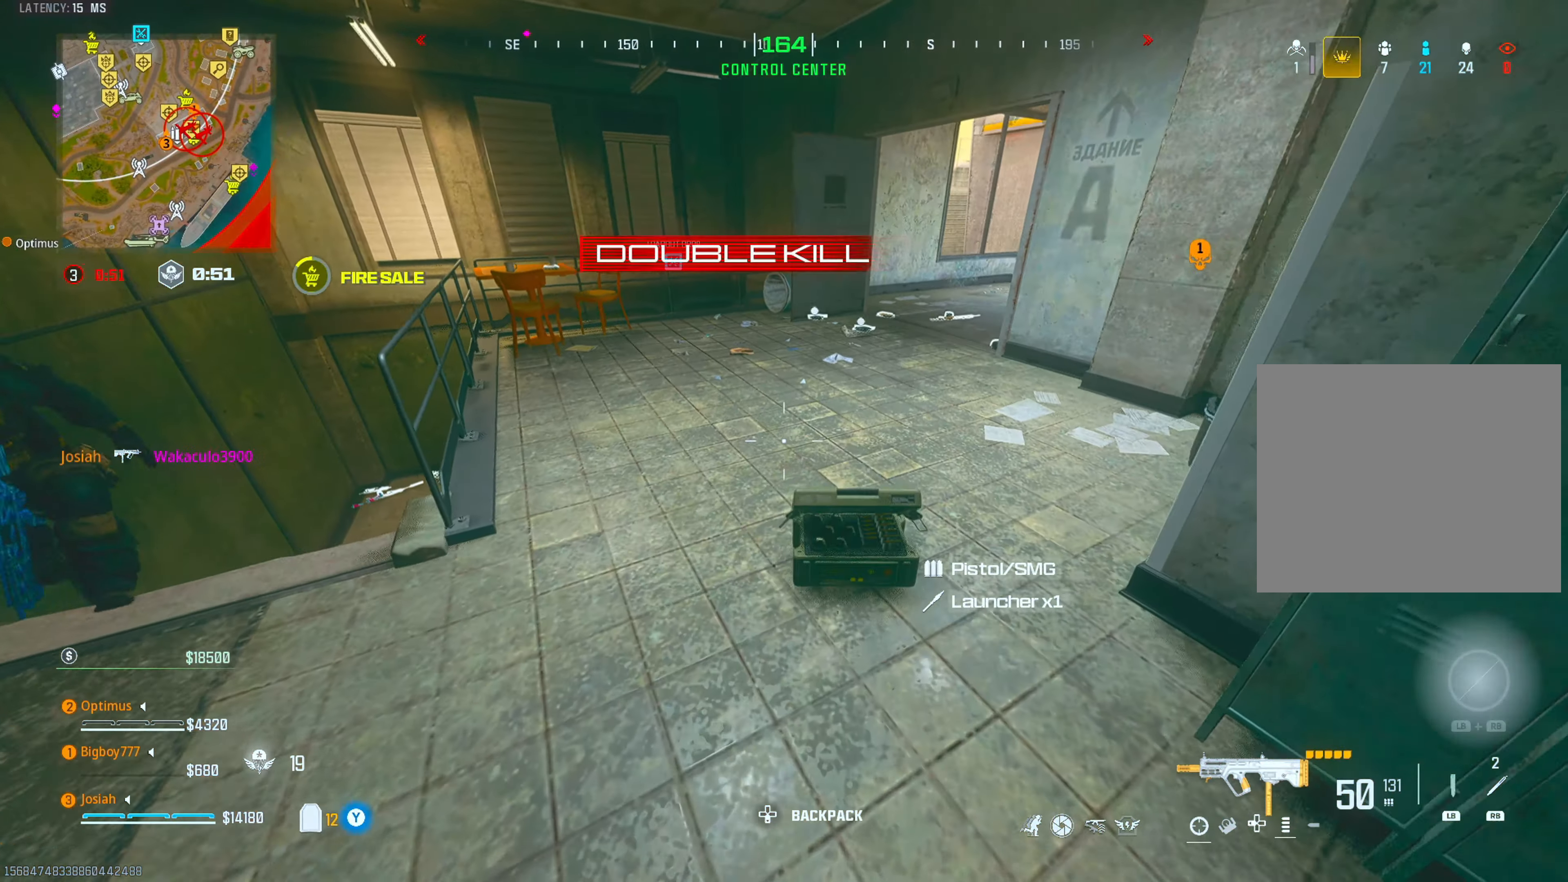
{"buttons": [], "left_stick": "down", "right_stick": "center", "events": [[17, "SQUARE", "down"], [100, "SQUARE", "up"], [117, "left_stick", "down-right"], [167, "SQUARE", "down"], [233, "left_stick", "down-left"], [267, "SQUARE", "up"], [367, "SQUARE", "down"], [417, "left_stick", "down"], [483, "SQUARE", "up"]]}
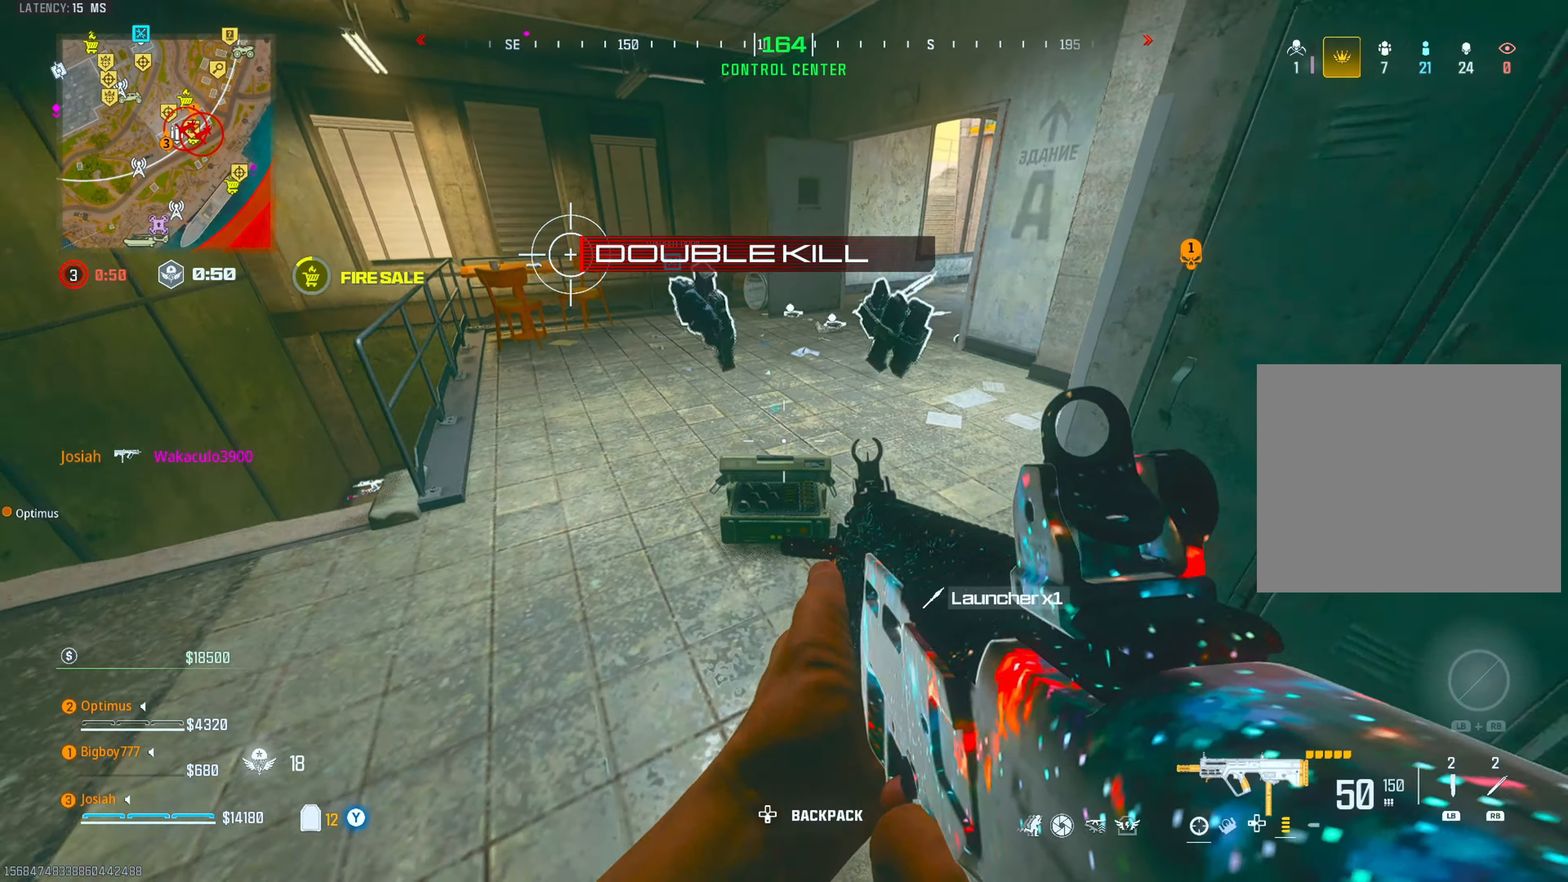
{"buttons": [], "left_stick": "up", "right_stick": "up-right", "events": [[50, "SQUARE", "down"], [67, "left_stick", "left"], [133, "SQUARE", "up"], [133, "left_stick", "up-right"], [200, "SQUARE", "down"], [267, "SQUARE", "up"], [283, "L3", "down"], [283, "left_stick", "up"], [433, "L3", "up"], [433, "right_stick", "up-right"]]}
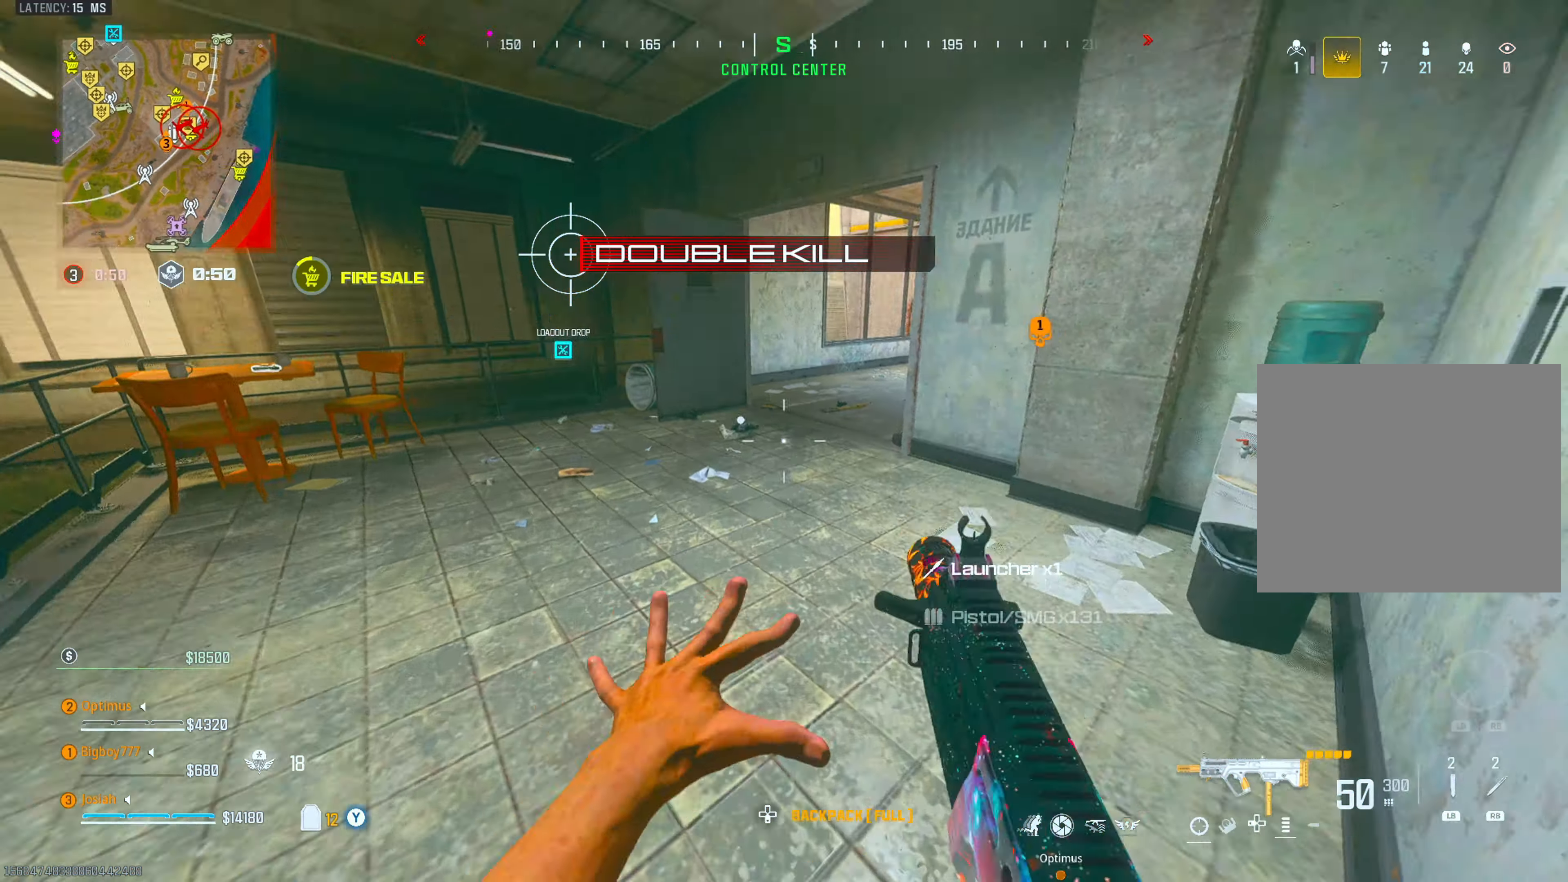
{"buttons": ["L3"], "left_stick": "up", "right_stick": "center", "events": [[50, "CIRCLE", "down"], [50, "right_stick", "center"], [183, "CIRCLE", "up"], [217, "CROSS", "down"], [283, "right_stick", "right"], [350, "CROSS", "up"], [383, "L3", "down"], [383, "right_stick", "center"]]}
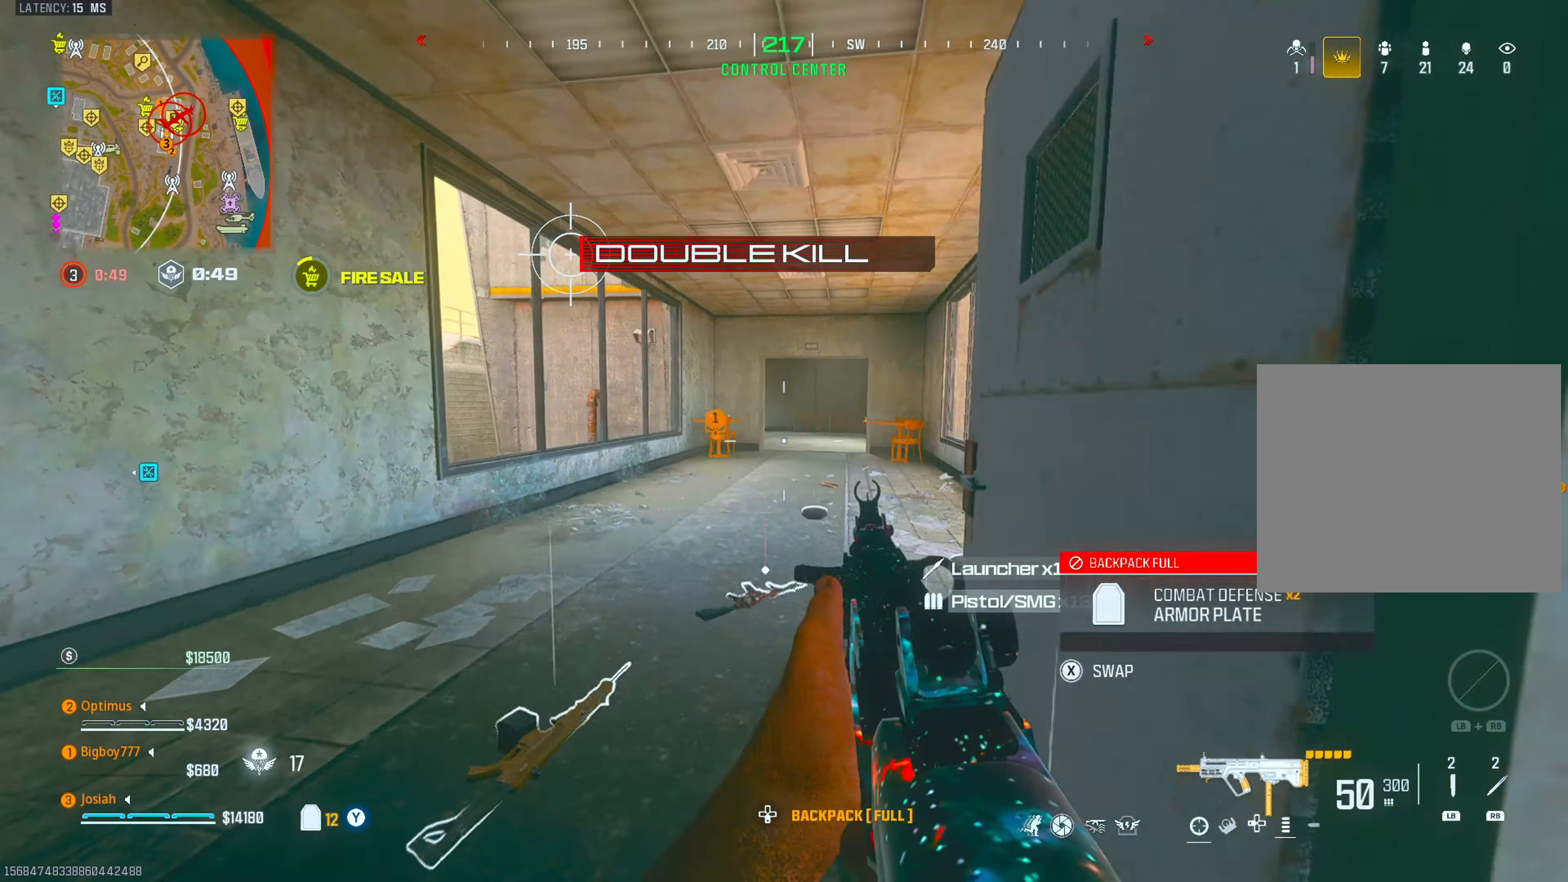
{"buttons": ["SQUARE"], "left_stick": "up", "right_stick": "center", "events": [[17, "SQUARE", "down"], [33, "L3", "up"], [233, "L3", "down"], [383, "L3", "up"]]}
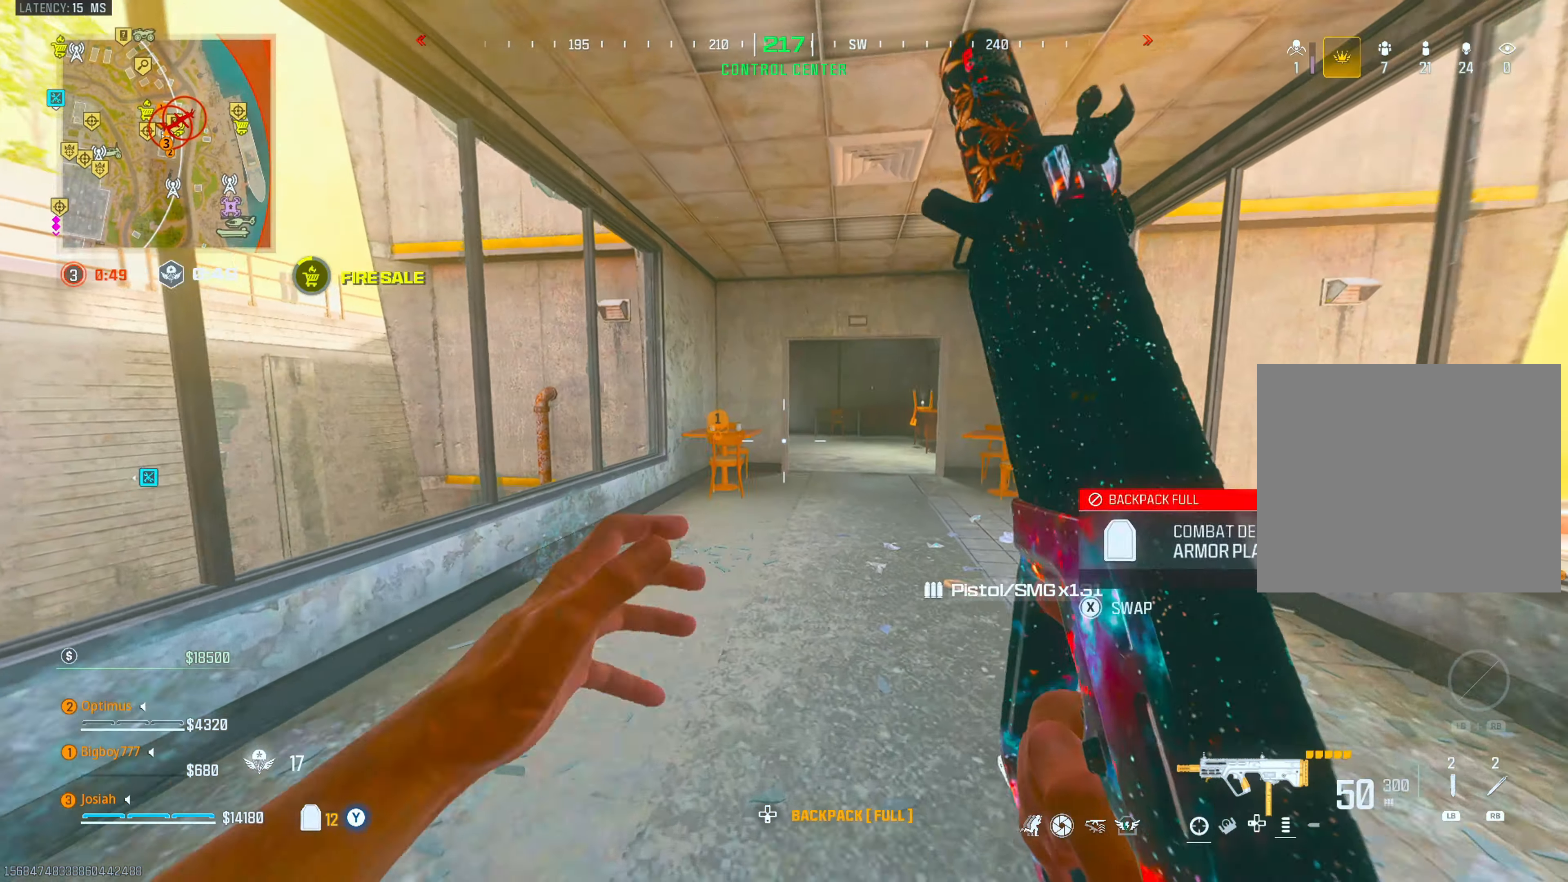
{"buttons": [], "left_stick": "up", "right_stick": "center", "events": [[33, "SQUARE", "up"], [233, "SQUARE", "down"], [300, "SQUARE", "up"], [350, "SQUARE", "down"], [483, "SQUARE", "up"]]}
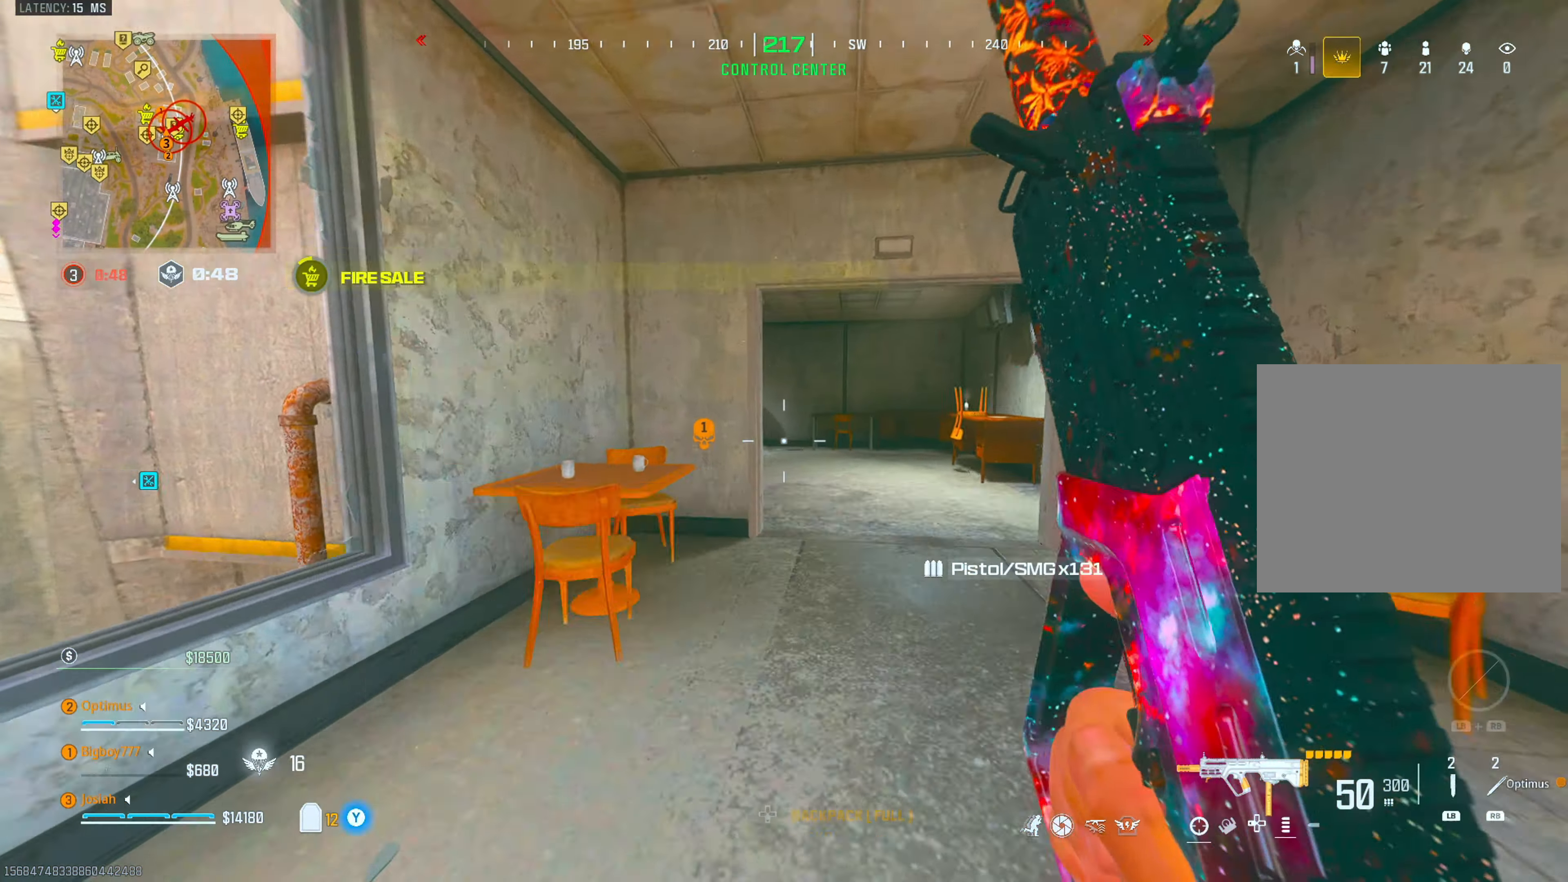
{"buttons": ["L3"], "left_stick": "up", "right_stick": "left", "events": [[133, "CIRCLE", "down"], [267, "CIRCLE", "up"], [300, "CROSS", "down"], [433, "right_stick", "left"], [450, "CROSS", "up"], [483, "L3", "down"]]}
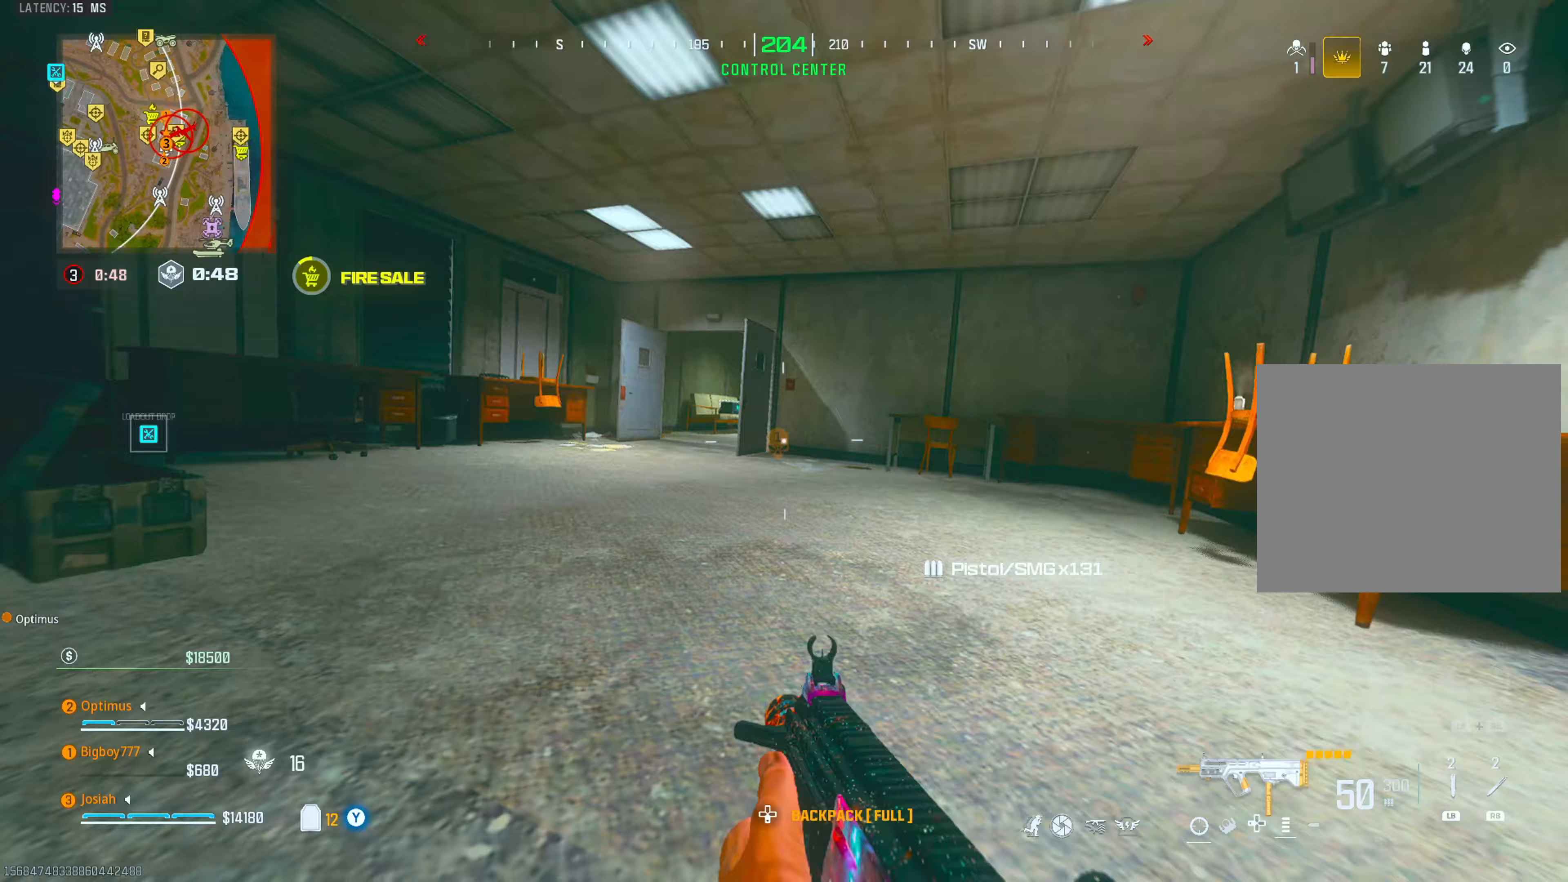
{"buttons": [], "left_stick": "right", "right_stick": "left", "events": [[33, "right_stick", "center"], [100, "L3", "up"], [133, "SQUARE", "down"], [133, "left_stick", "up-right"], [217, "SQUARE", "up"], [283, "SQUARE", "down"], [333, "SQUARE", "up"], [367, "left_stick", "right"], [467, "right_stick", "left"]]}
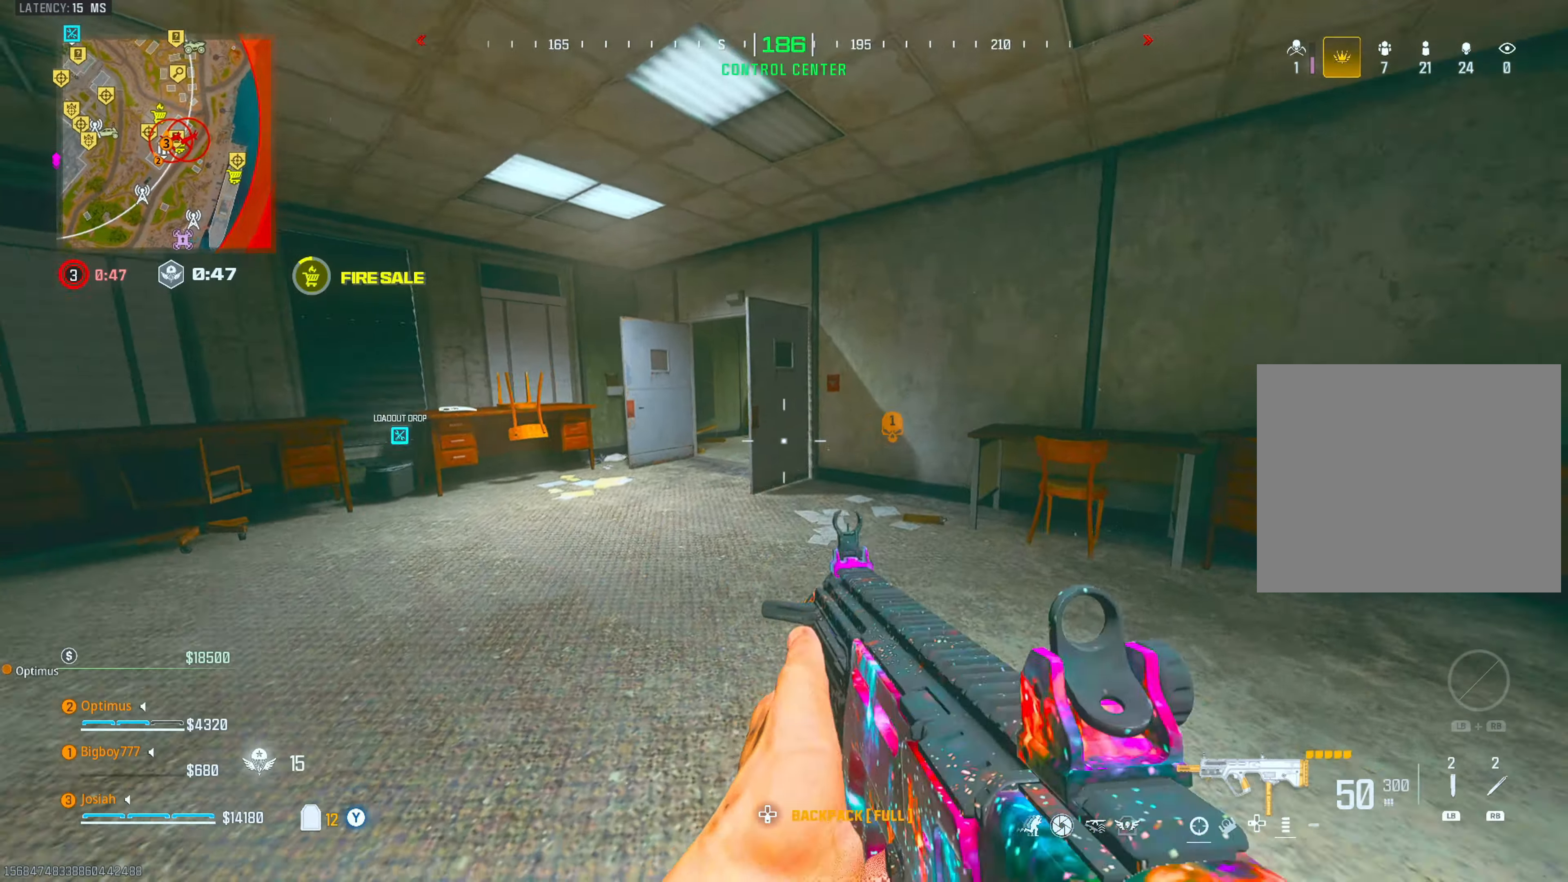
{"buttons": [], "left_stick": "up", "right_stick": "center", "events": [[50, "left_stick", "down"], [200, "left_stick", "right"], [200, "right_stick", "center"], [267, "left_stick", "up"], [283, "right_stick", "right"], [300, "L3", "down"], [433, "L3", "up"], [483, "right_stick", "center"]]}
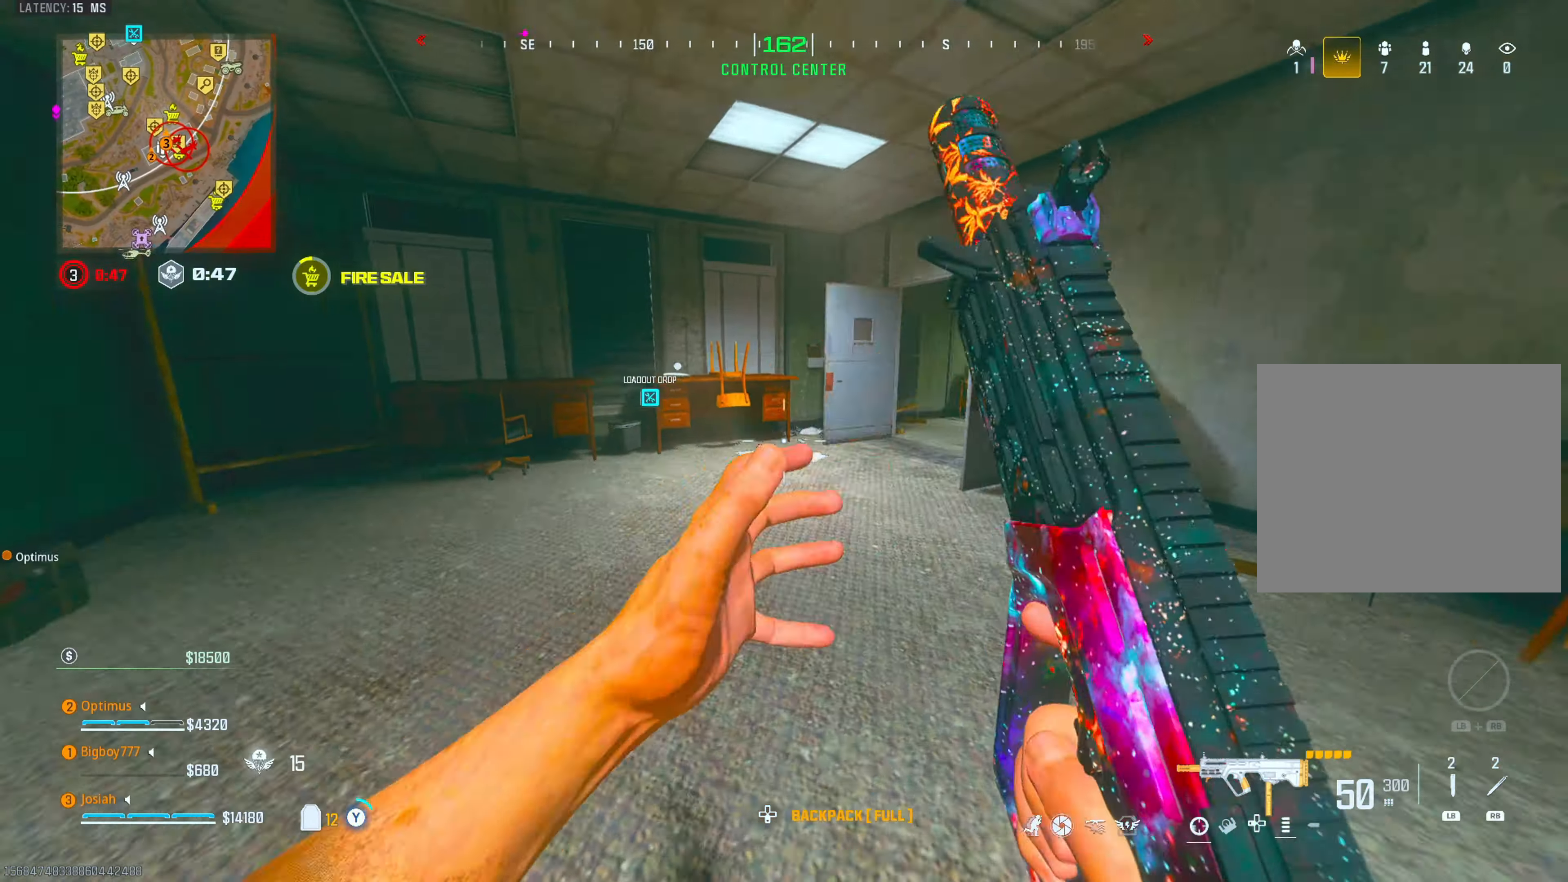
{"buttons": ["CROSS"], "left_stick": "left", "right_stick": "right", "events": [[100, "right_stick", "right"], [250, "right_stick", "center"], [267, "CIRCLE", "down"], [283, "left_stick", "up-left"], [383, "right_stick", "right"], [417, "CIRCLE", "up"], [433, "CROSS", "down"], [450, "left_stick", "left"]]}
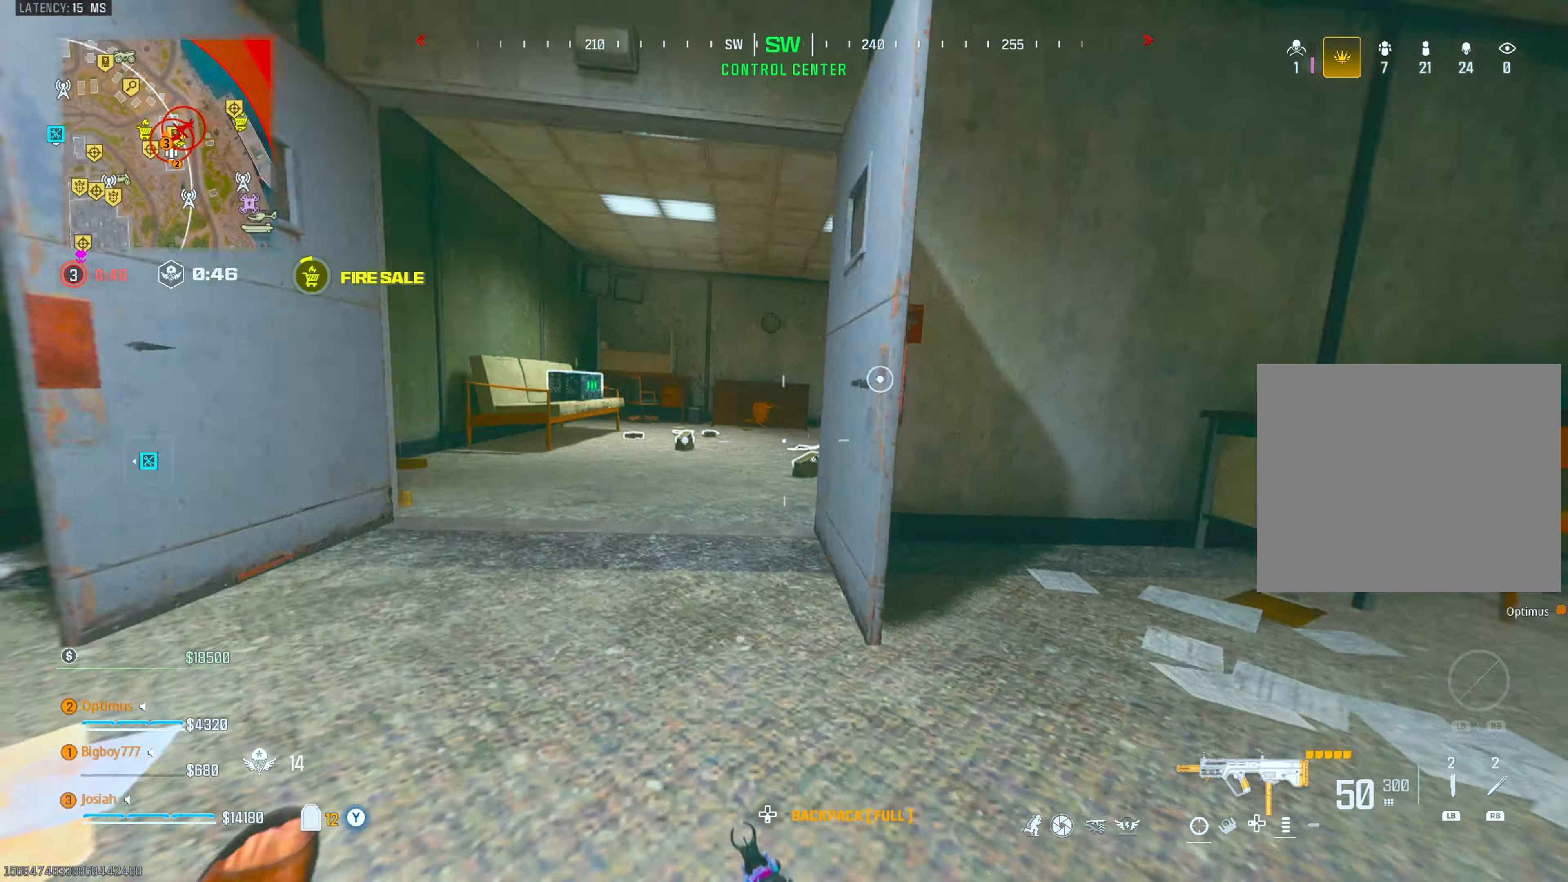
{"buttons": [], "left_stick": "up-left", "right_stick": "center", "events": [[33, "right_stick", "center"], [67, "CROSS", "up"], [150, "left_stick", "center"], [217, "right_stick", "right"], [300, "left_stick", "up-right"], [317, "right_stick", "center"], [400, "left_stick", "up-left"]]}
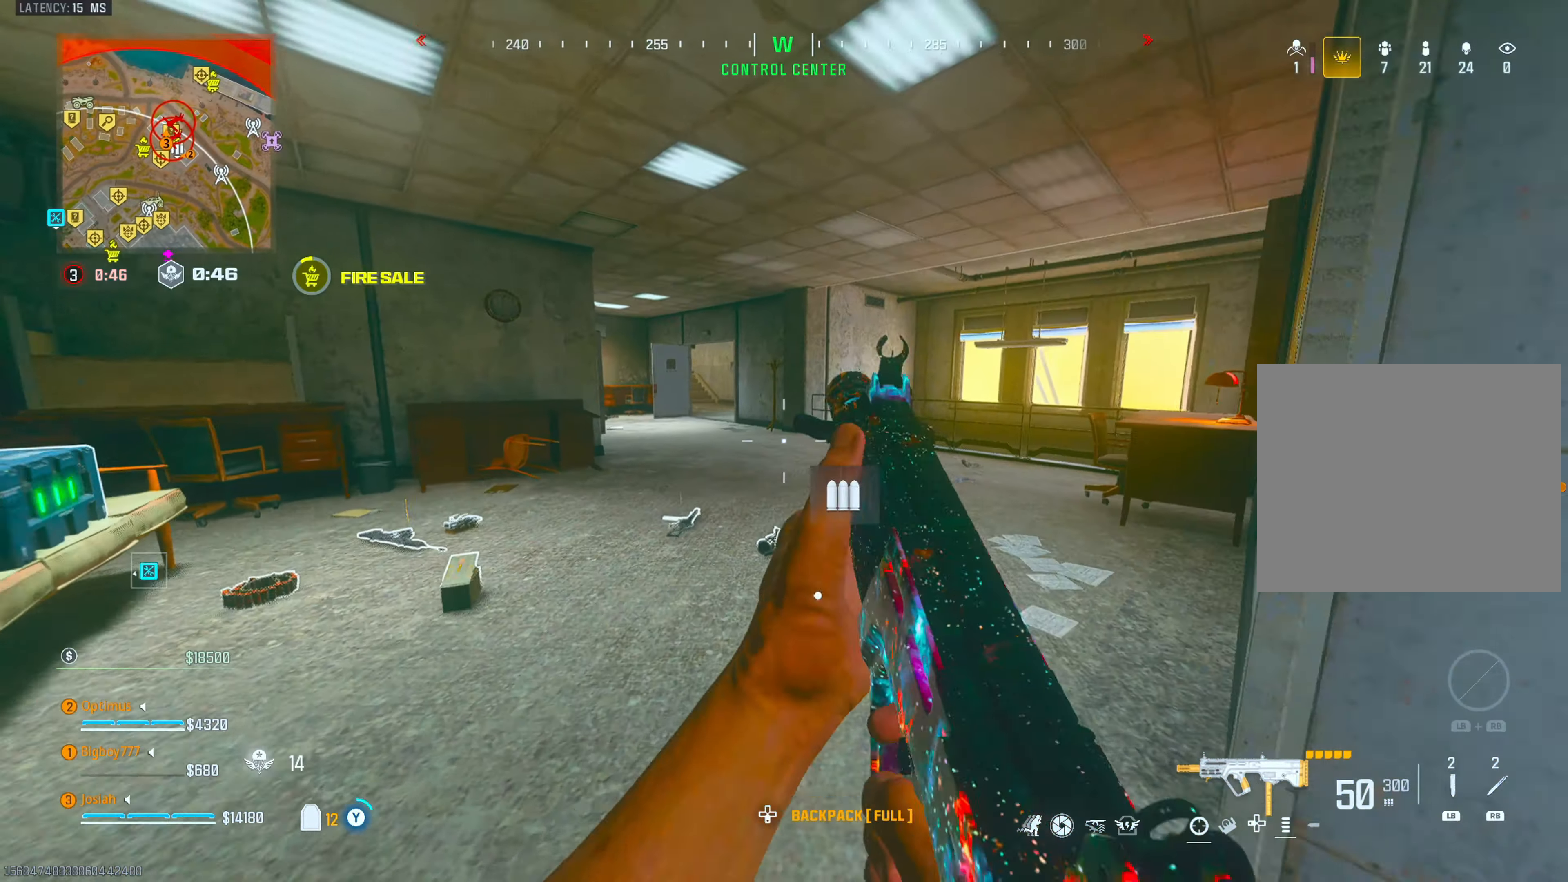
{"buttons": [], "left_stick": "up", "right_stick": "center", "events": [[17, "right_stick", "right"], [133, "left_stick", "left"], [150, "right_stick", "center"], [333, "left_stick", "up-left"], [333, "right_stick", "left"], [383, "L3", "down"], [433, "left_stick", "up"], [467, "right_stick", "center"], [483, "L3", "up"]]}
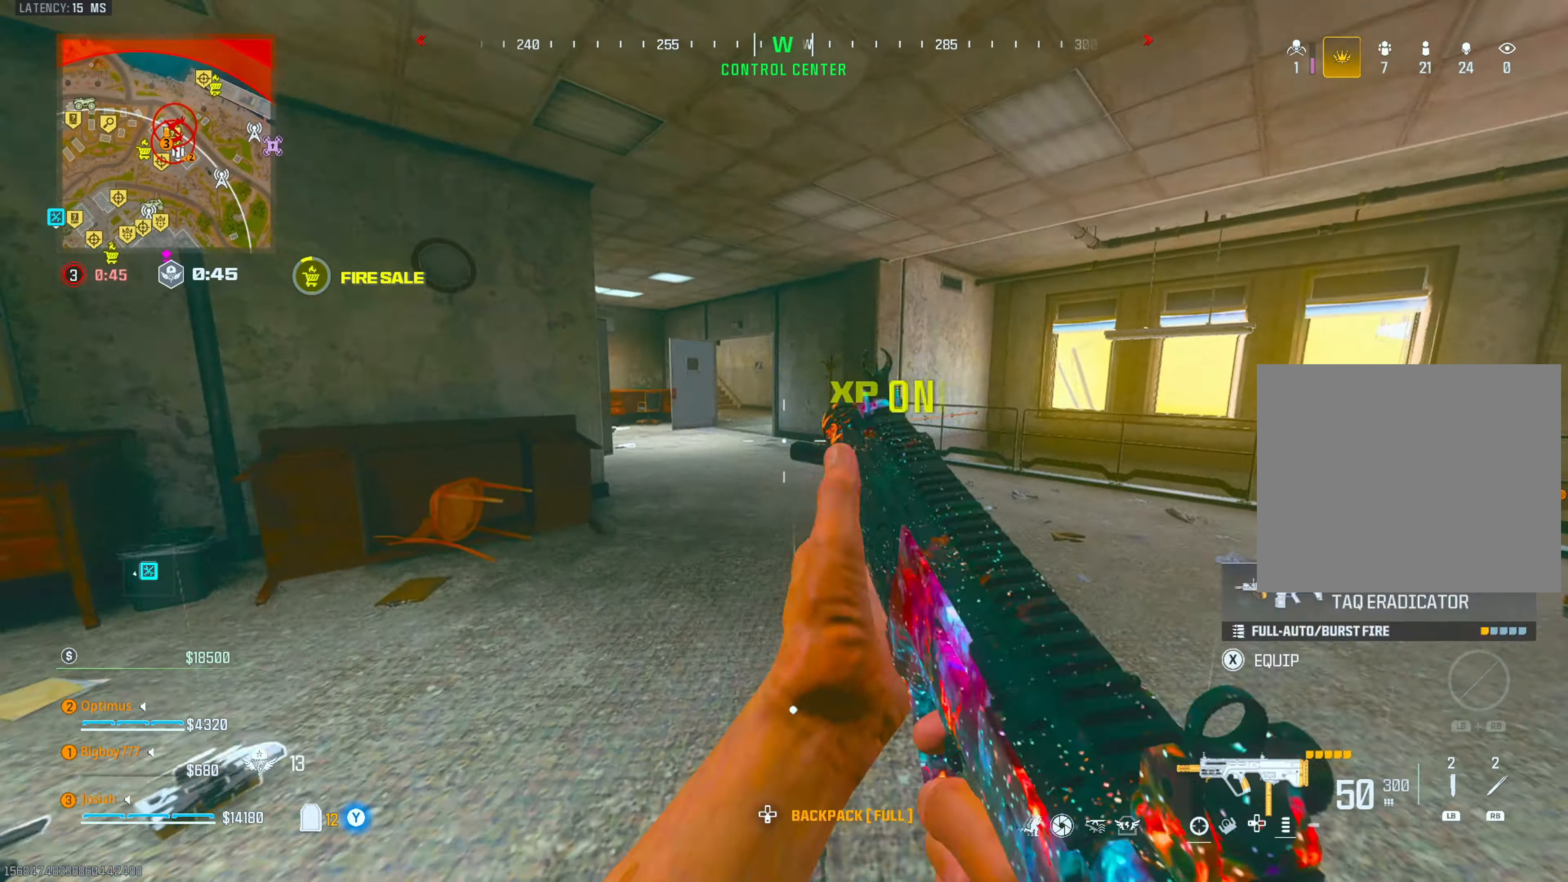
{"buttons": ["CIRCLE"], "left_stick": "up", "right_stick": "center", "events": [[150, "right_stick", "left"], [267, "right_stick", "center"], [483, "CIRCLE", "down"]]}
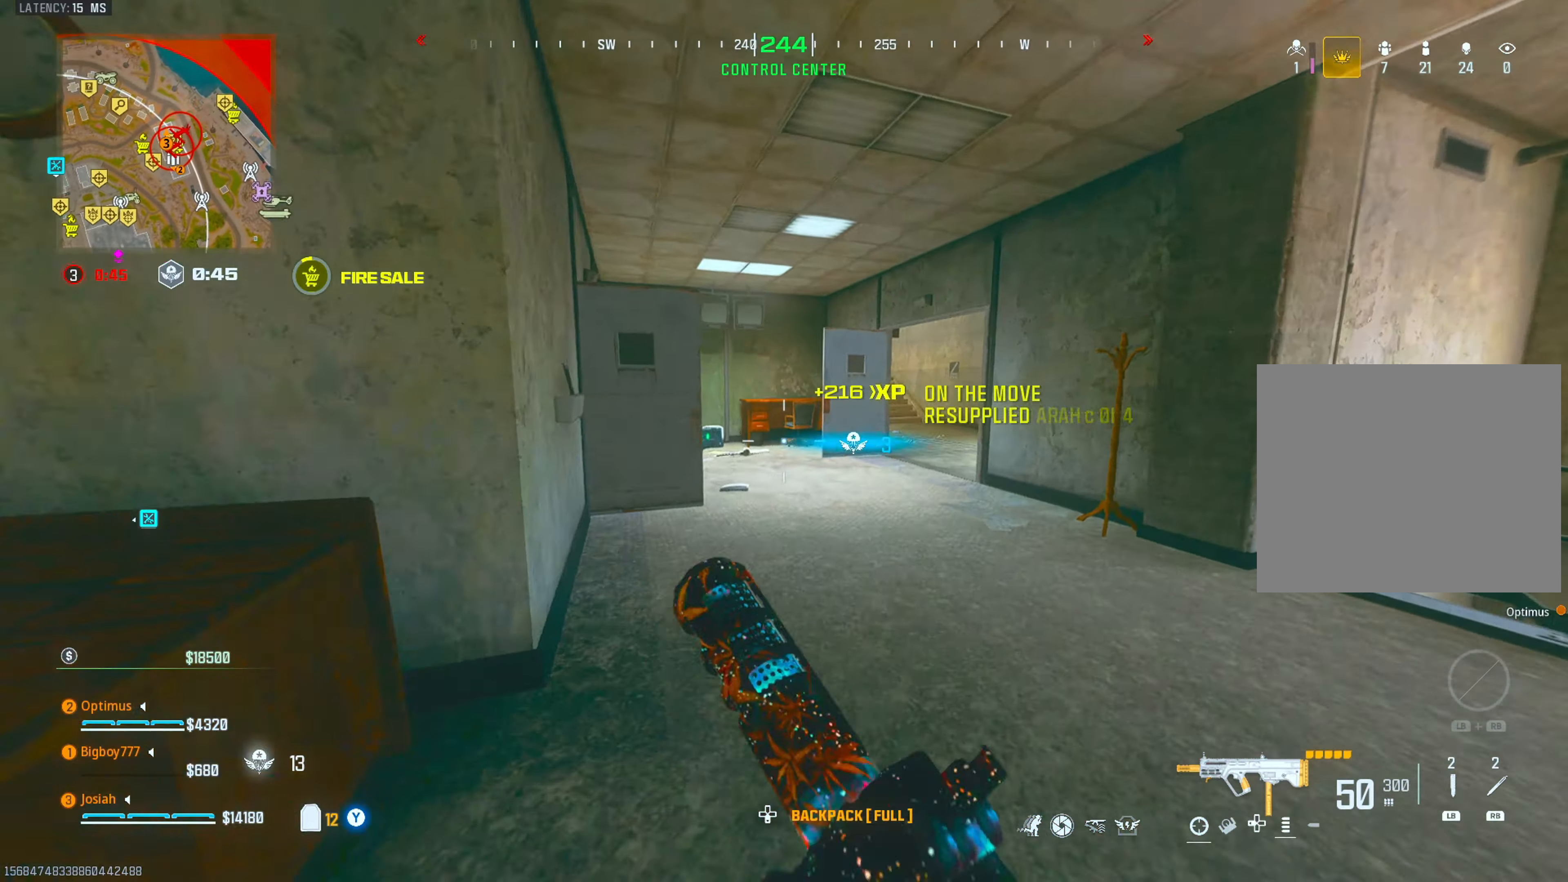
{"buttons": [], "left_stick": "up", "right_stick": "center", "events": [[83, "CIRCLE", "up"], [100, "CROSS", "down"], [167, "right_stick", "right"], [217, "CROSS", "up"], [267, "L3", "down"], [317, "right_stick", "center"], [467, "L3", "up"]]}
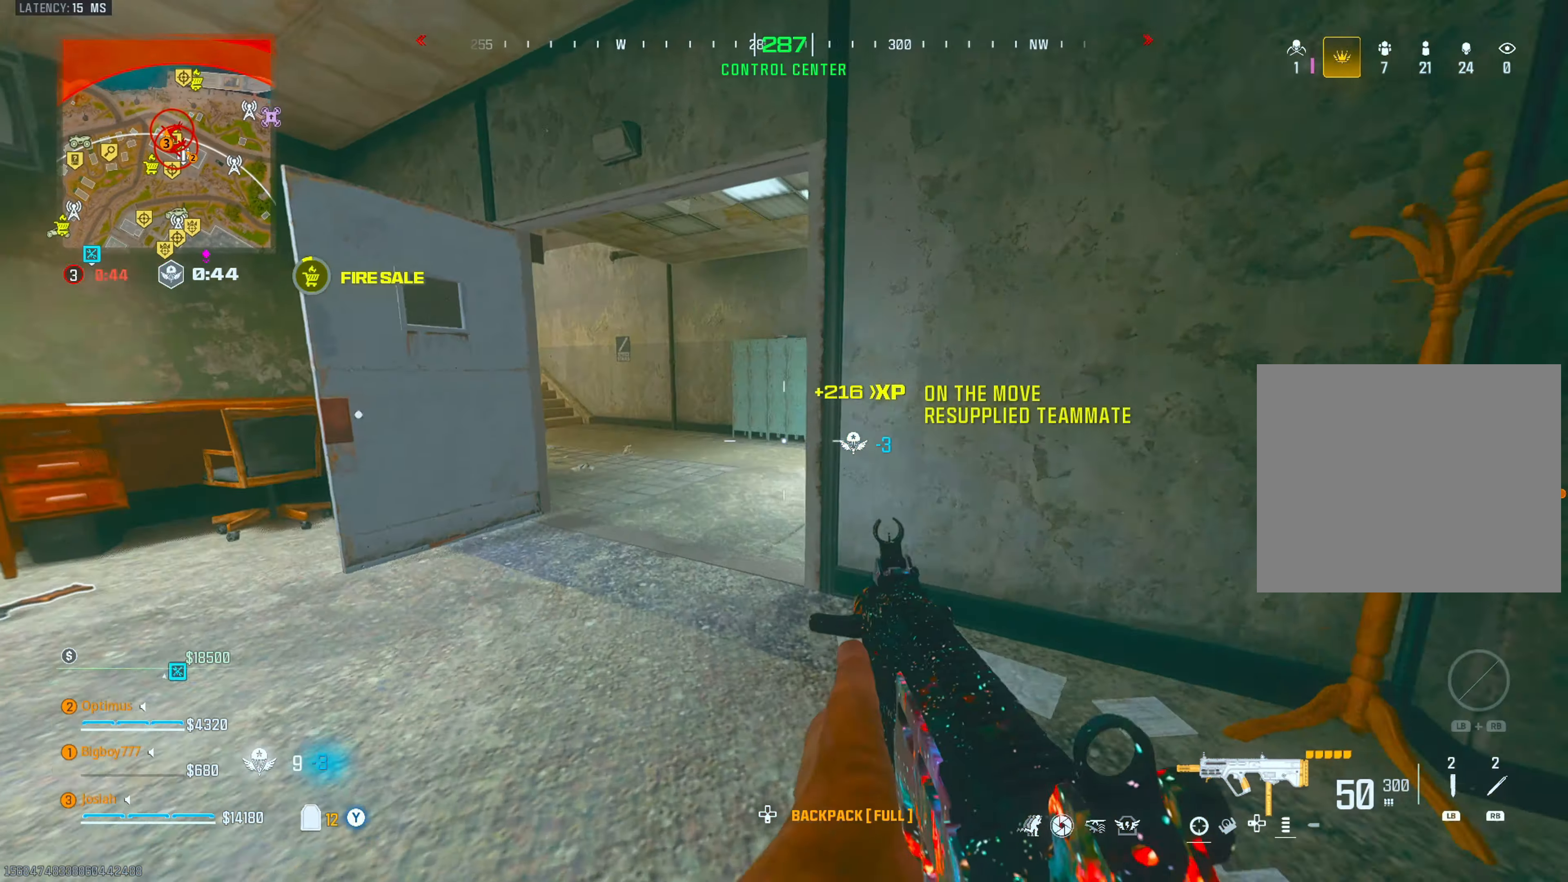
{"buttons": [], "left_stick": "up", "right_stick": "center", "events": [[167, "right_stick", "up-left"], [267, "right_stick", "center"]]}
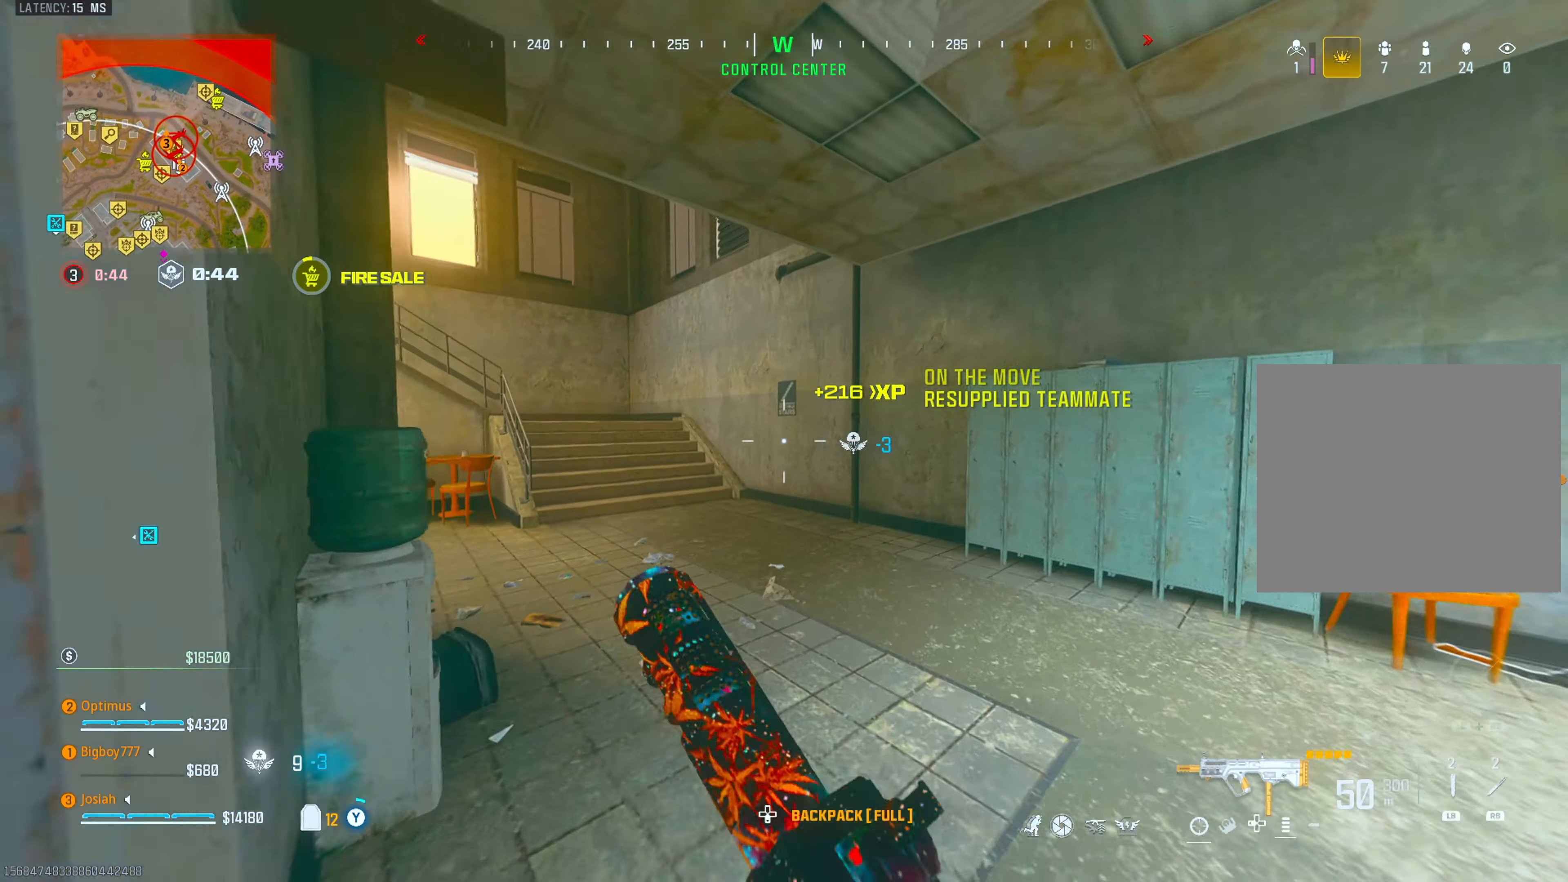
{"buttons": ["CROSS"], "left_stick": "up", "right_stick": "center", "events": [[50, "right_stick", "up-left"], [183, "right_stick", "center"], [200, "CIRCLE", "down"], [283, "right_stick", "up"], [350, "CIRCLE", "up"], [367, "CROSS", "down"], [483, "right_stick", "center"]]}
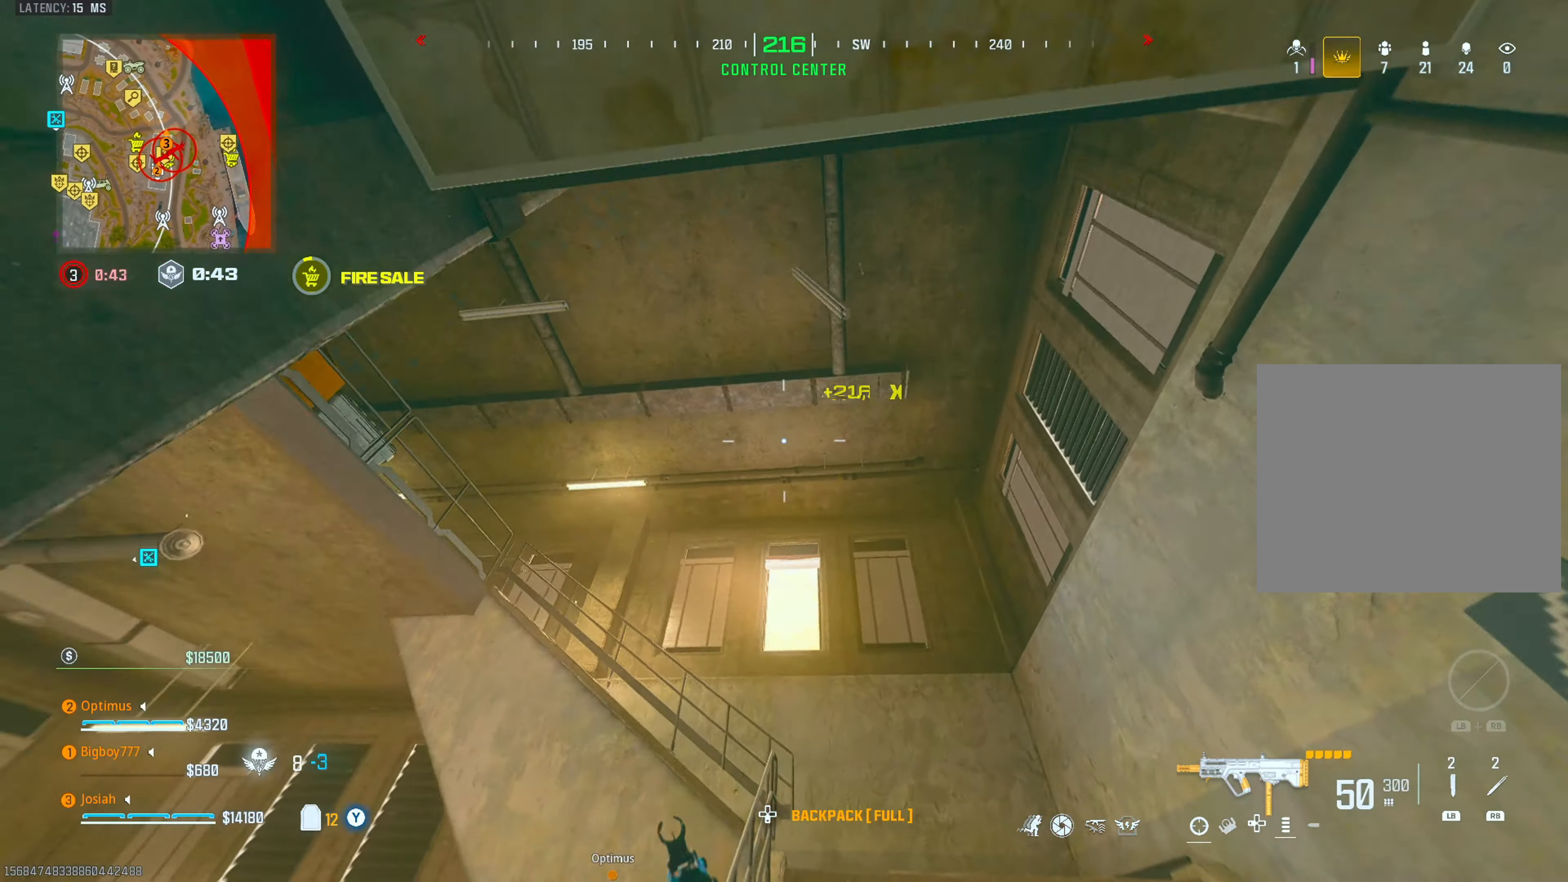
{"buttons": ["L3"], "left_stick": "up", "right_stick": "center", "events": [[17, "CROSS", "up"], [350, "right_stick", "down-left"], [400, "L3", "down"], [483, "right_stick", "center"]]}
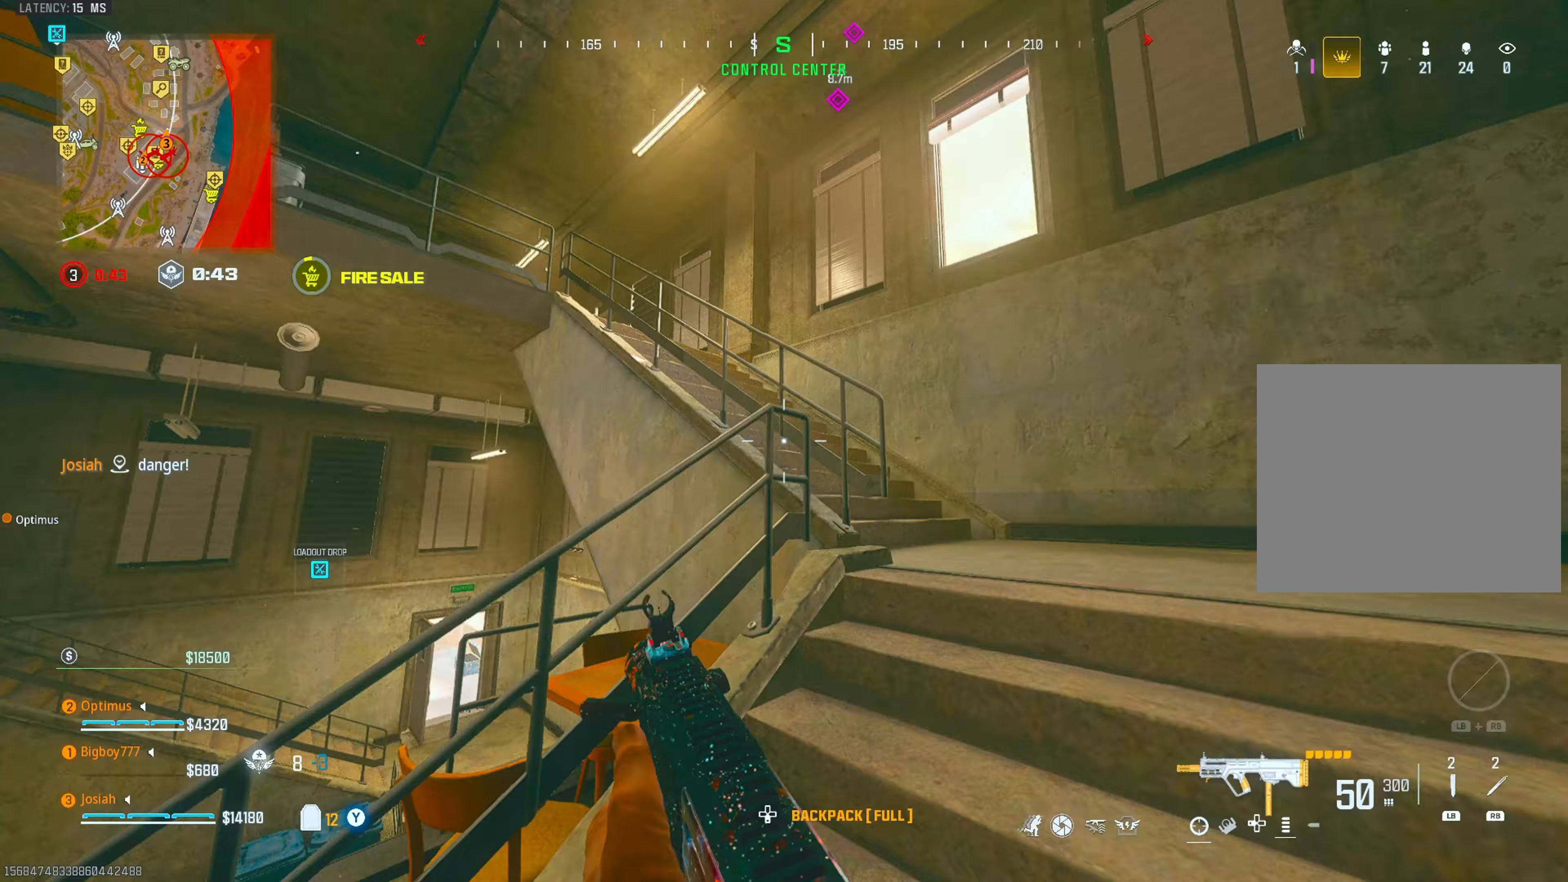
{"buttons": [], "left_stick": "up-right", "right_stick": "left", "events": [[17, "L3", "up"], [150, "left_stick", "up-right"], [183, "right_stick", "down"], [350, "right_stick", "center"], [433, "right_stick", "left"]]}
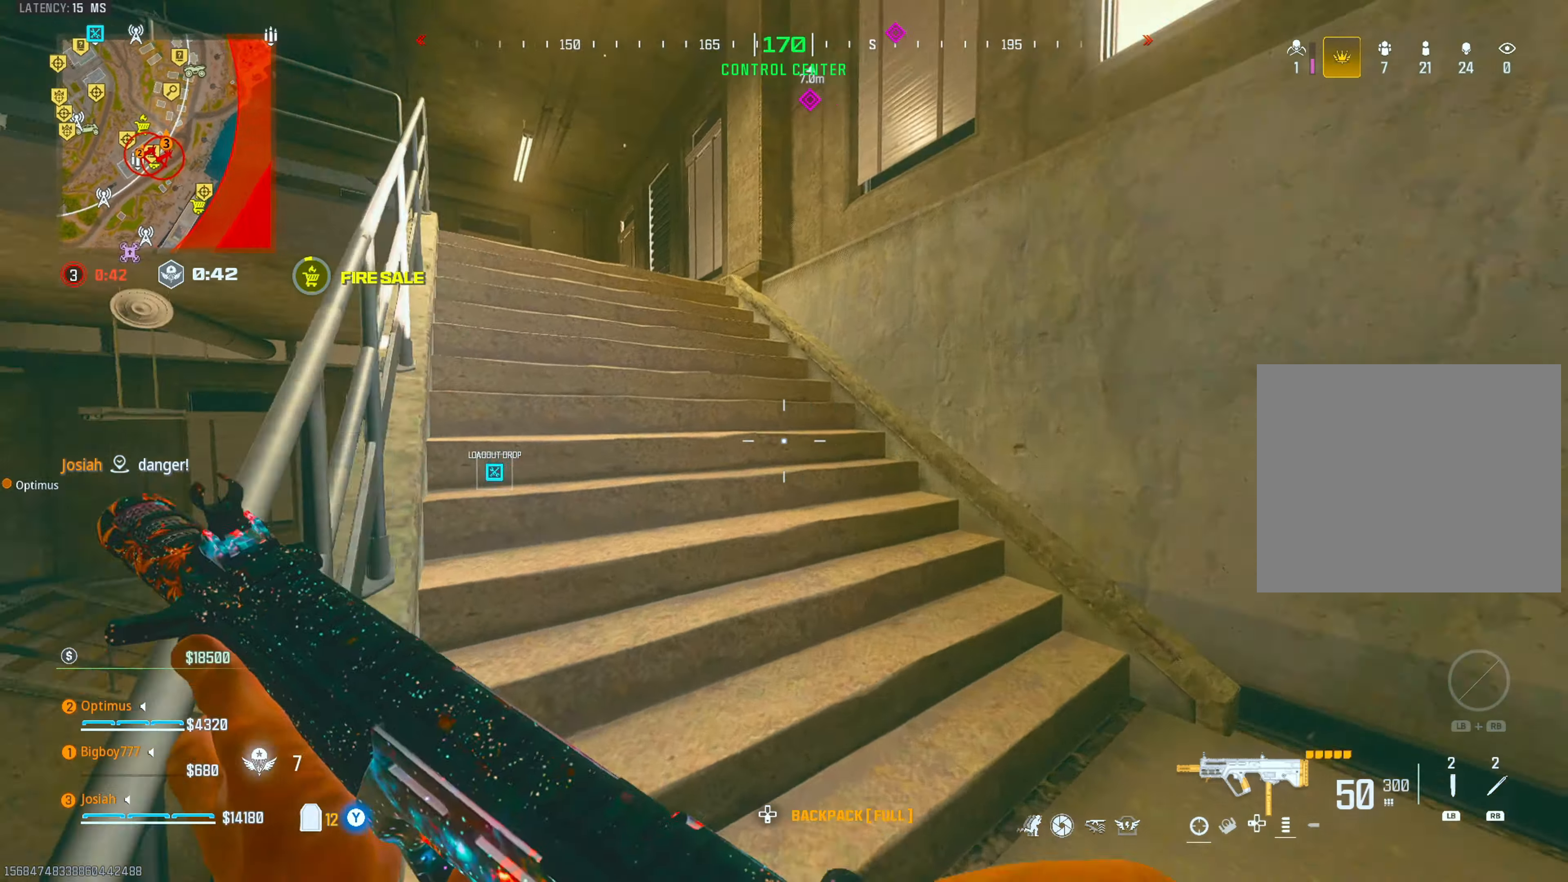
{"buttons": [], "left_stick": "up-right", "right_stick": "center", "events": [[83, "right_stick", "center"], [233, "right_stick", "left"], [483, "right_stick", "center"]]}
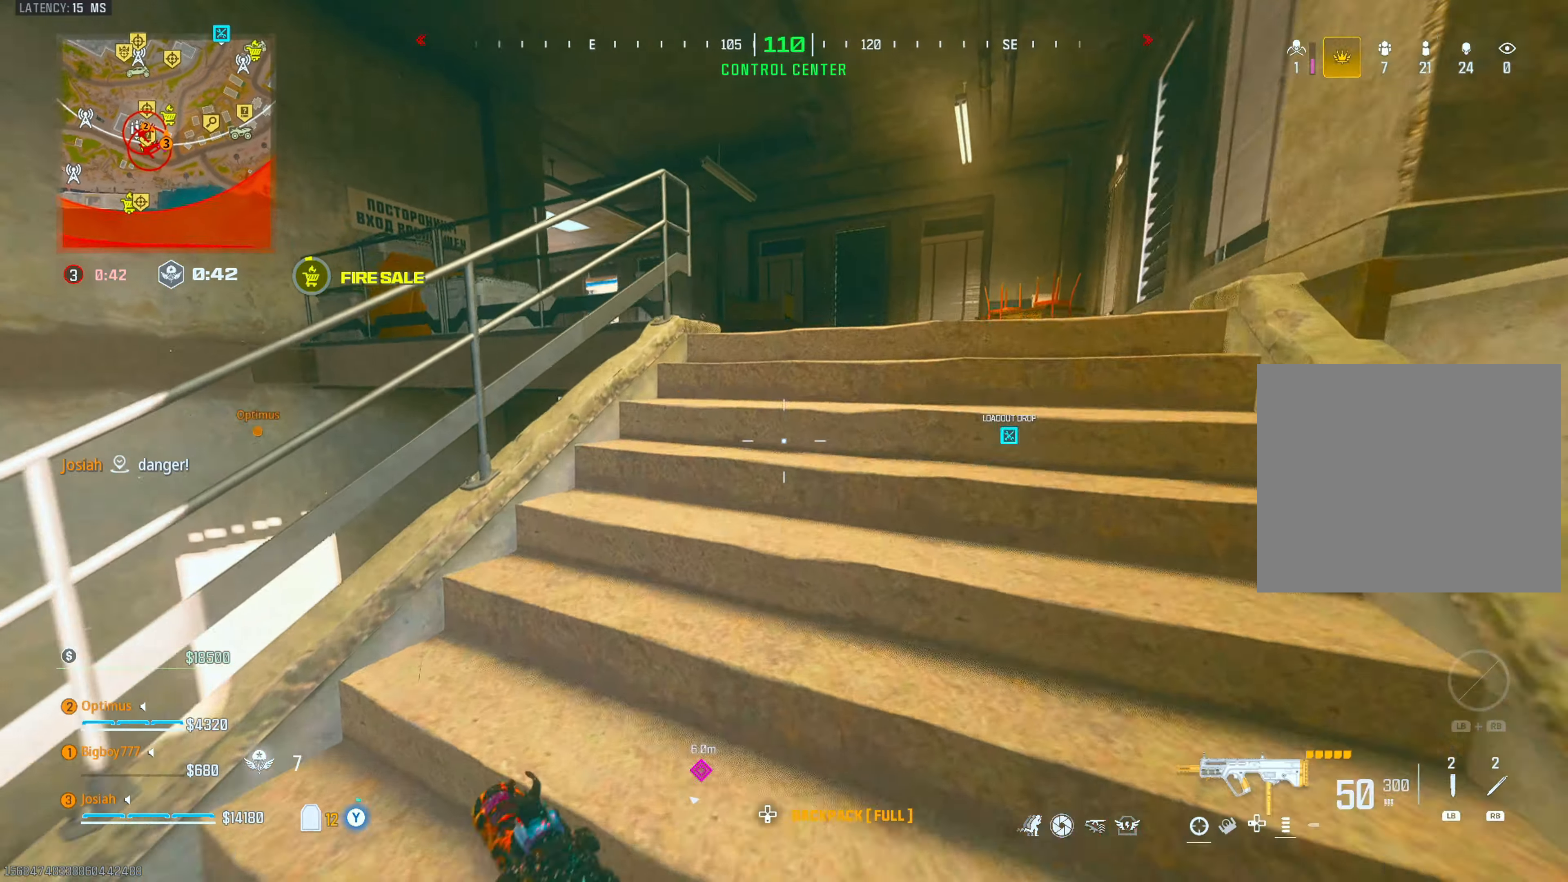
{"buttons": [], "left_stick": "down", "right_stick": "left", "events": [[317, "right_stick", "left"], [433, "left_stick", "down-right"], [483, "left_stick", "down"]]}
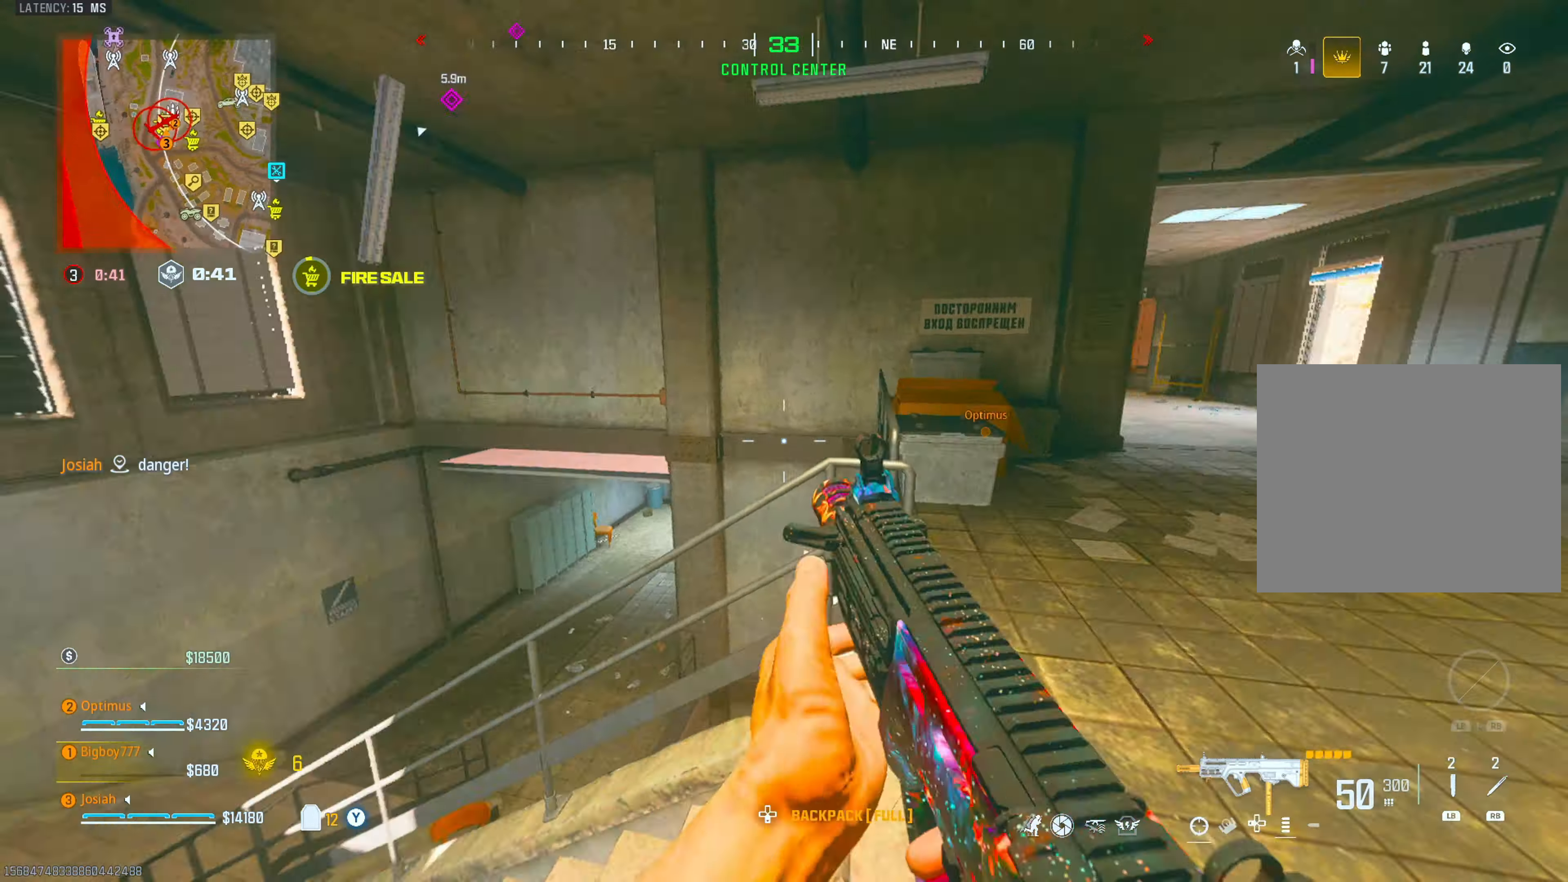
{"buttons": [], "left_stick": "up-right", "right_stick": "right", "events": [[100, "right_stick", "center"], [200, "left_stick", "down-right"], [350, "right_stick", "right"], [450, "left_stick", "up-right"]]}
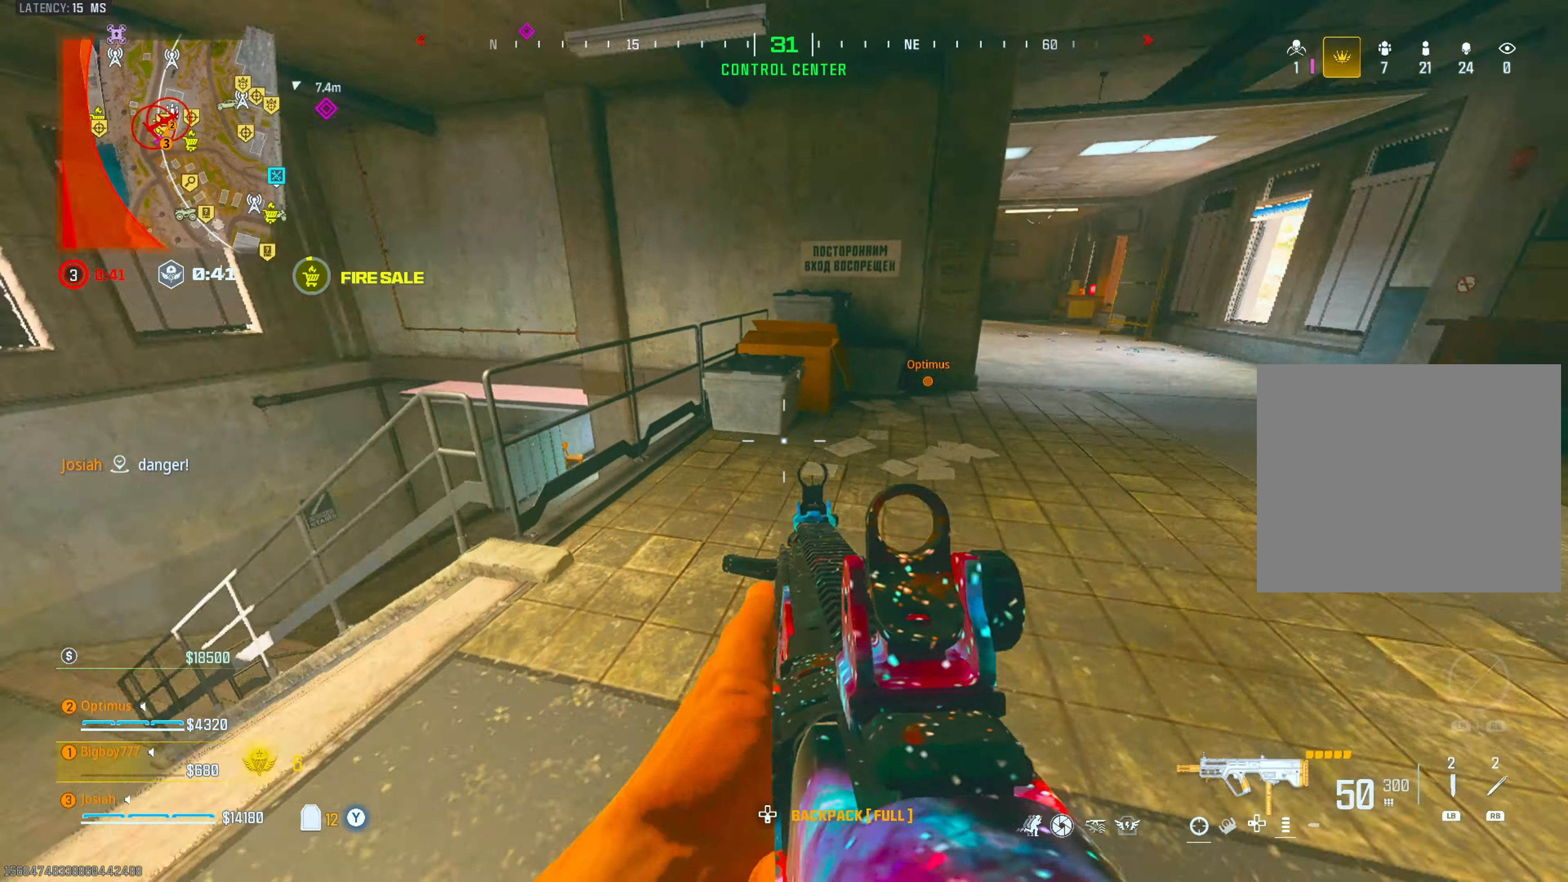
{"buttons": ["CIRCLE"], "left_stick": "up-right", "right_stick": "center", "events": [[33, "left_stick", "up"], [50, "L3", "down"], [50, "right_stick", "center"], [183, "L3", "up"], [283, "right_stick", "up"], [400, "right_stick", "center"], [500, "CIRCLE", "down"], [500, "left_stick", "up-right"]]}
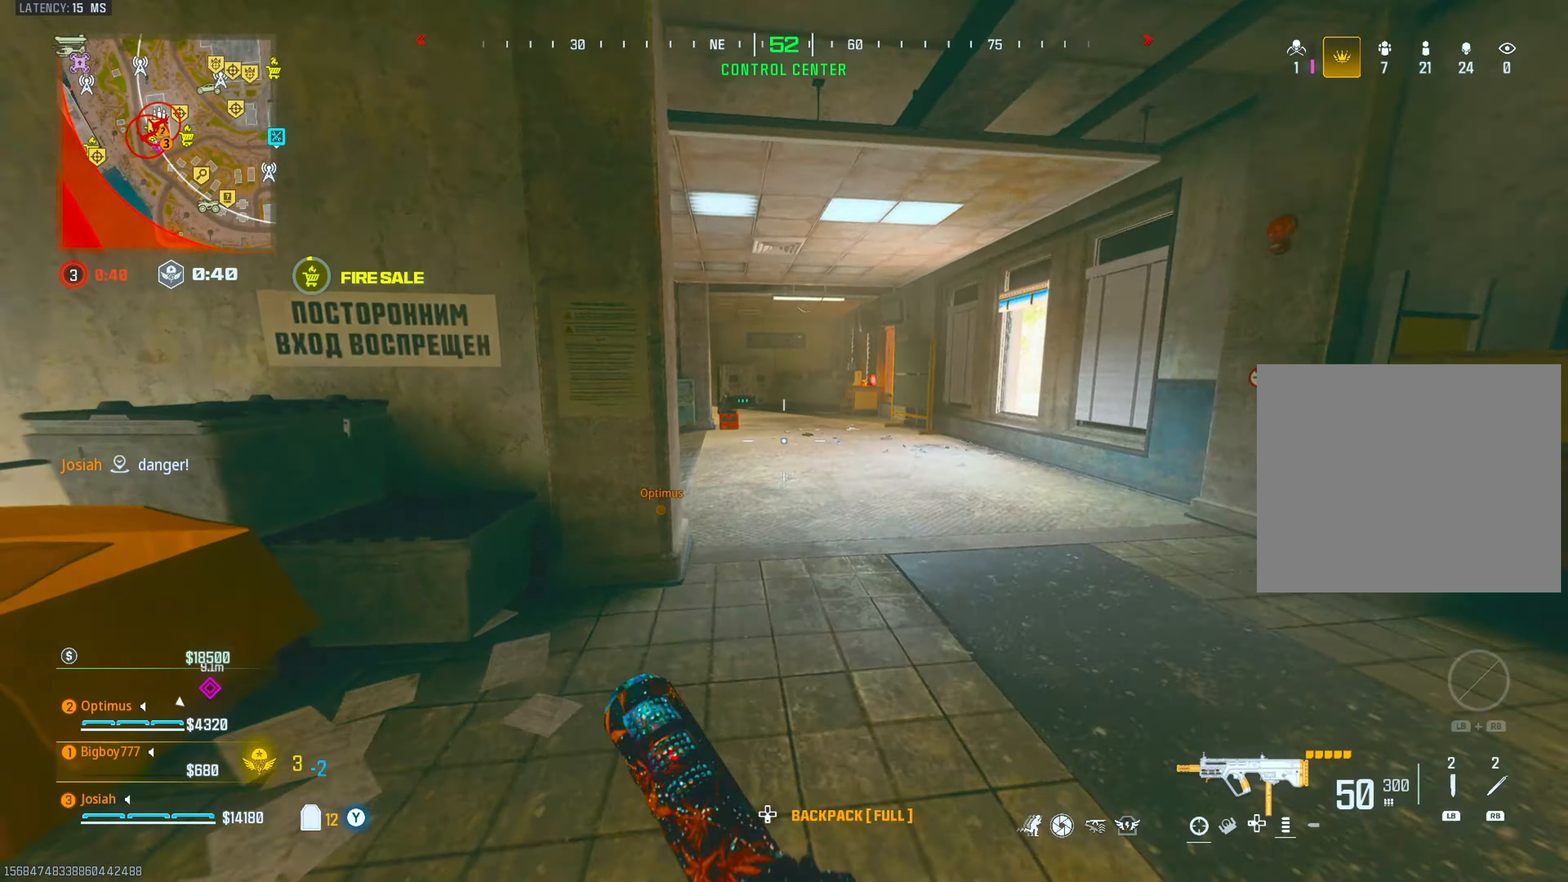
{"buttons": ["L3"], "left_stick": "up", "right_stick": "right", "events": [[17, "right_stick", "left"], [150, "CIRCLE", "up"], [150, "right_stick", "center"], [183, "CROSS", "down"], [300, "CROSS", "up"], [433, "right_stick", "right"], [467, "L3", "down"], [467, "left_stick", "up"]]}
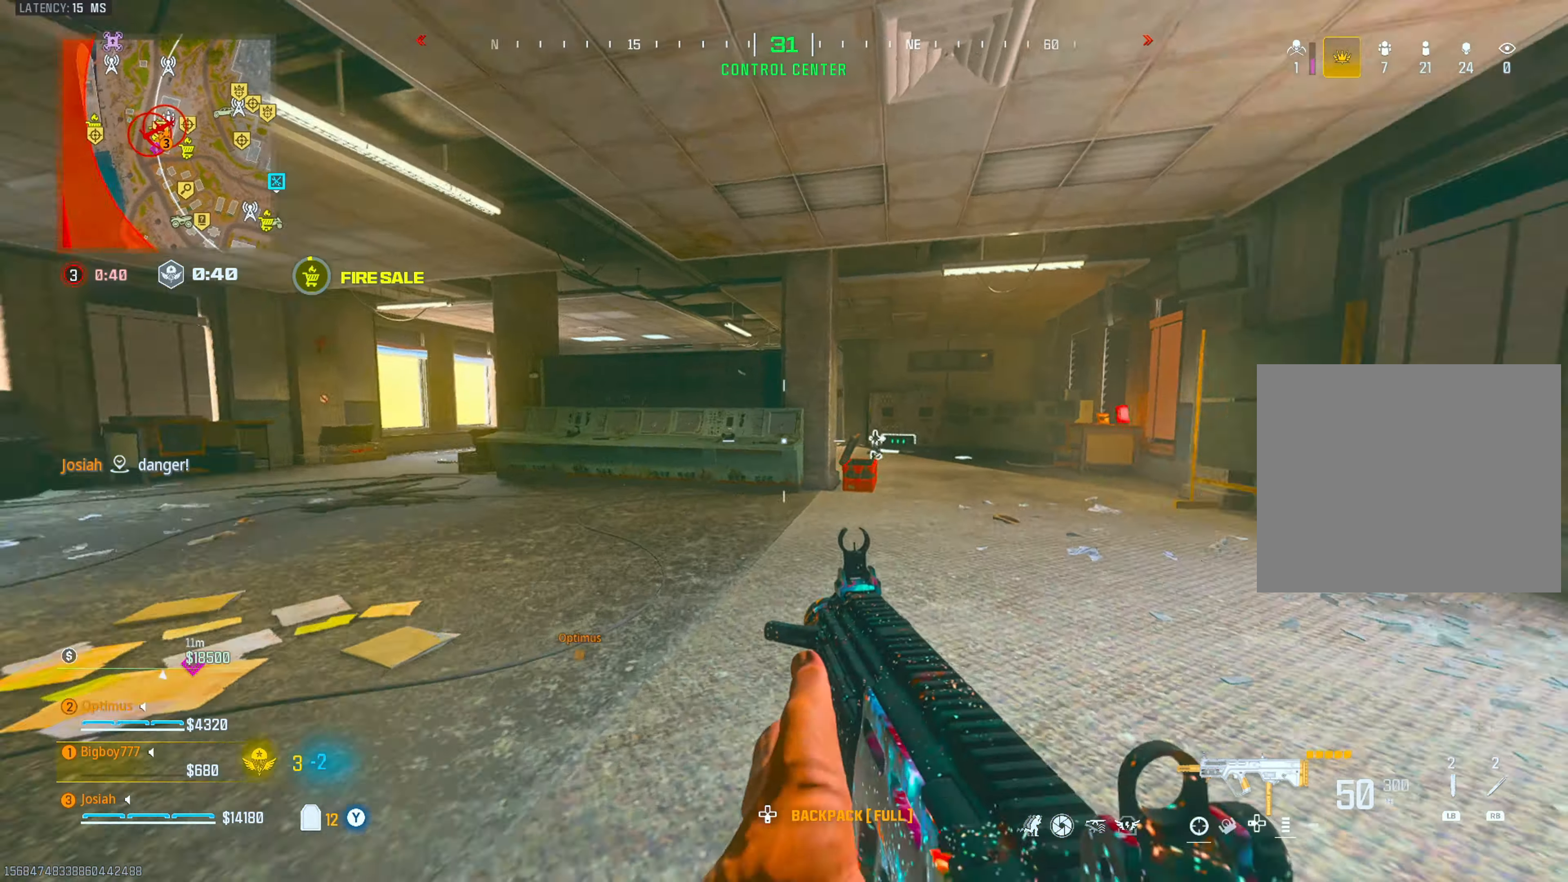
{"buttons": [], "left_stick": "up-right", "right_stick": "center", "events": [[67, "L3", "up"], [83, "right_stick", "center"], [200, "left_stick", "up-right"], [283, "right_stick", "left"], [350, "right_stick", "center"]]}
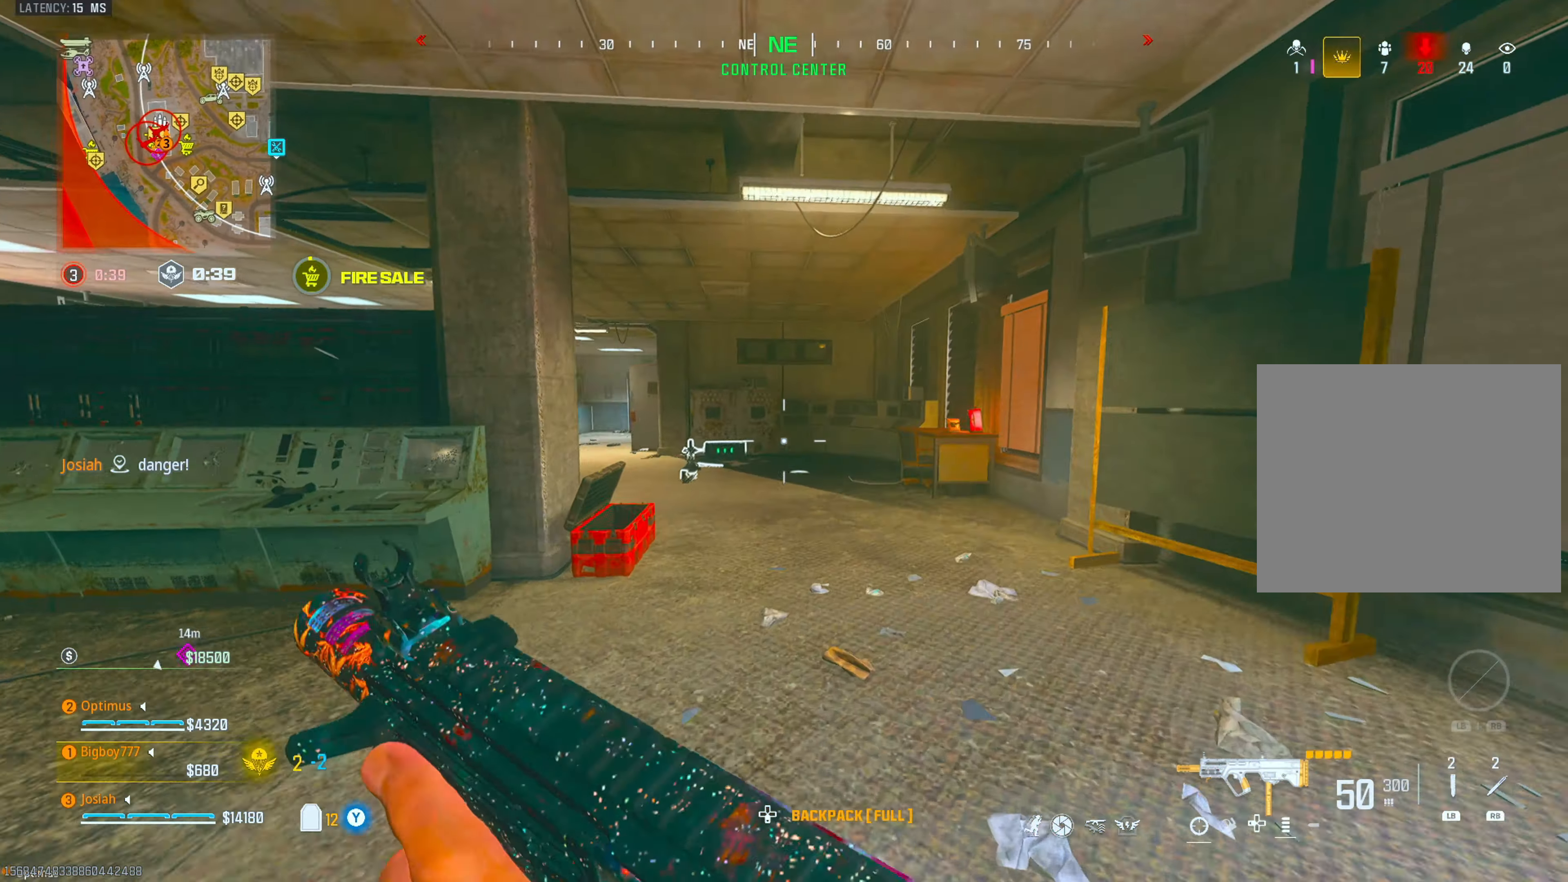
{"buttons": [], "left_stick": "up-right", "right_stick": "center", "events": [[50, "right_stick", "left"], [317, "L1", "down"], [367, "right_stick", "center"], [467, "L1", "up"]]}
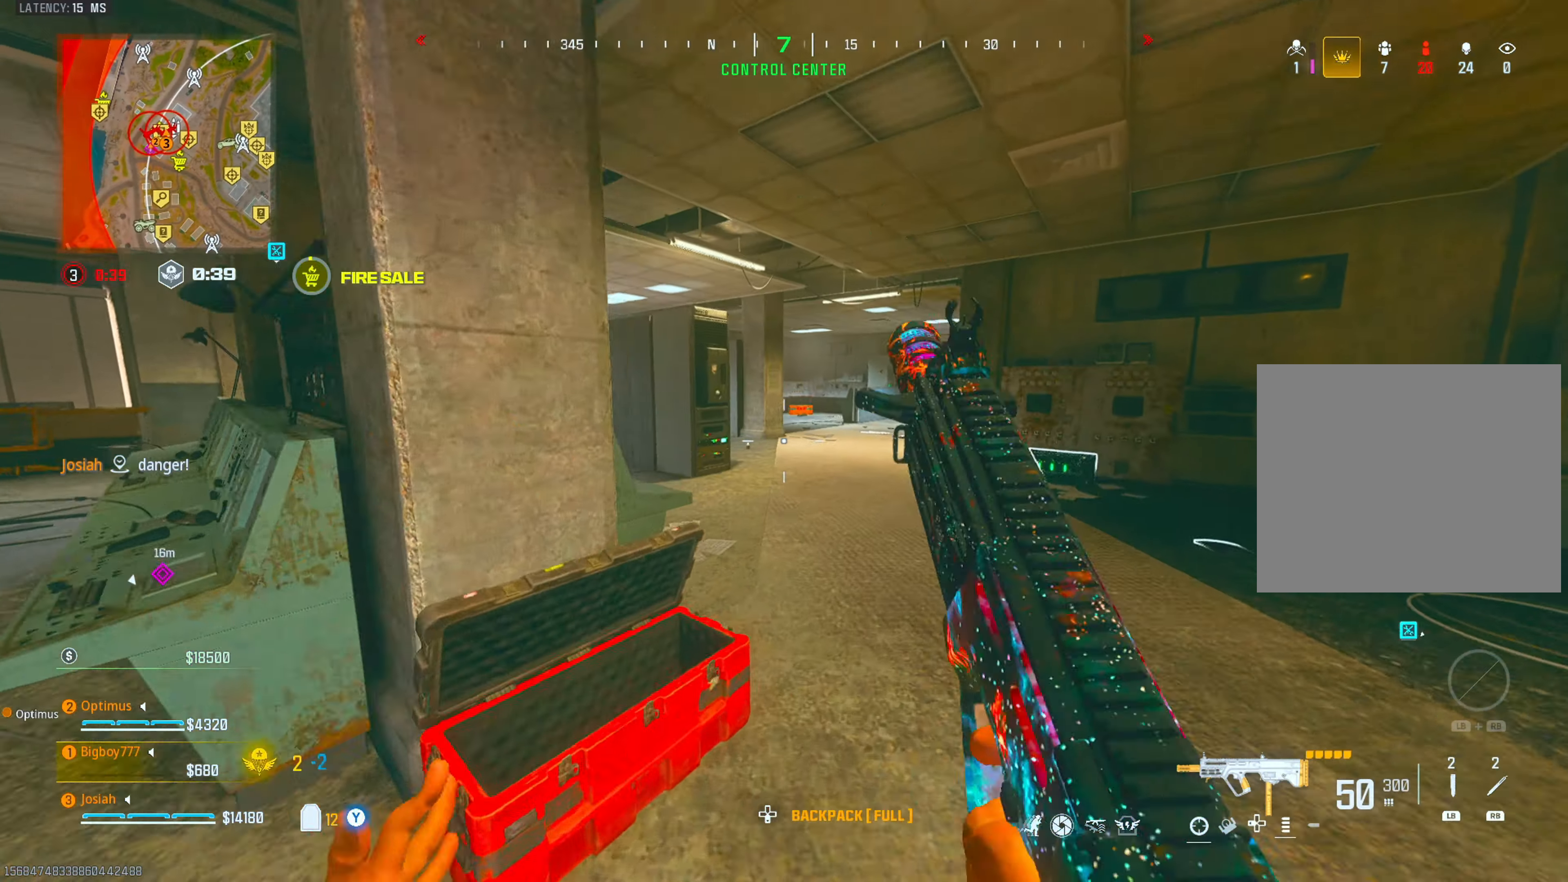
{"buttons": [], "left_stick": "up-left", "right_stick": "right", "events": [[67, "CIRCLE", "down"], [150, "CROSS", "down"], [183, "CIRCLE", "up"], [217, "right_stick", "right"], [233, "left_stick", "center"], [267, "CROSS", "up"], [283, "left_stick", "down-left"], [483, "left_stick", "up-left"]]}
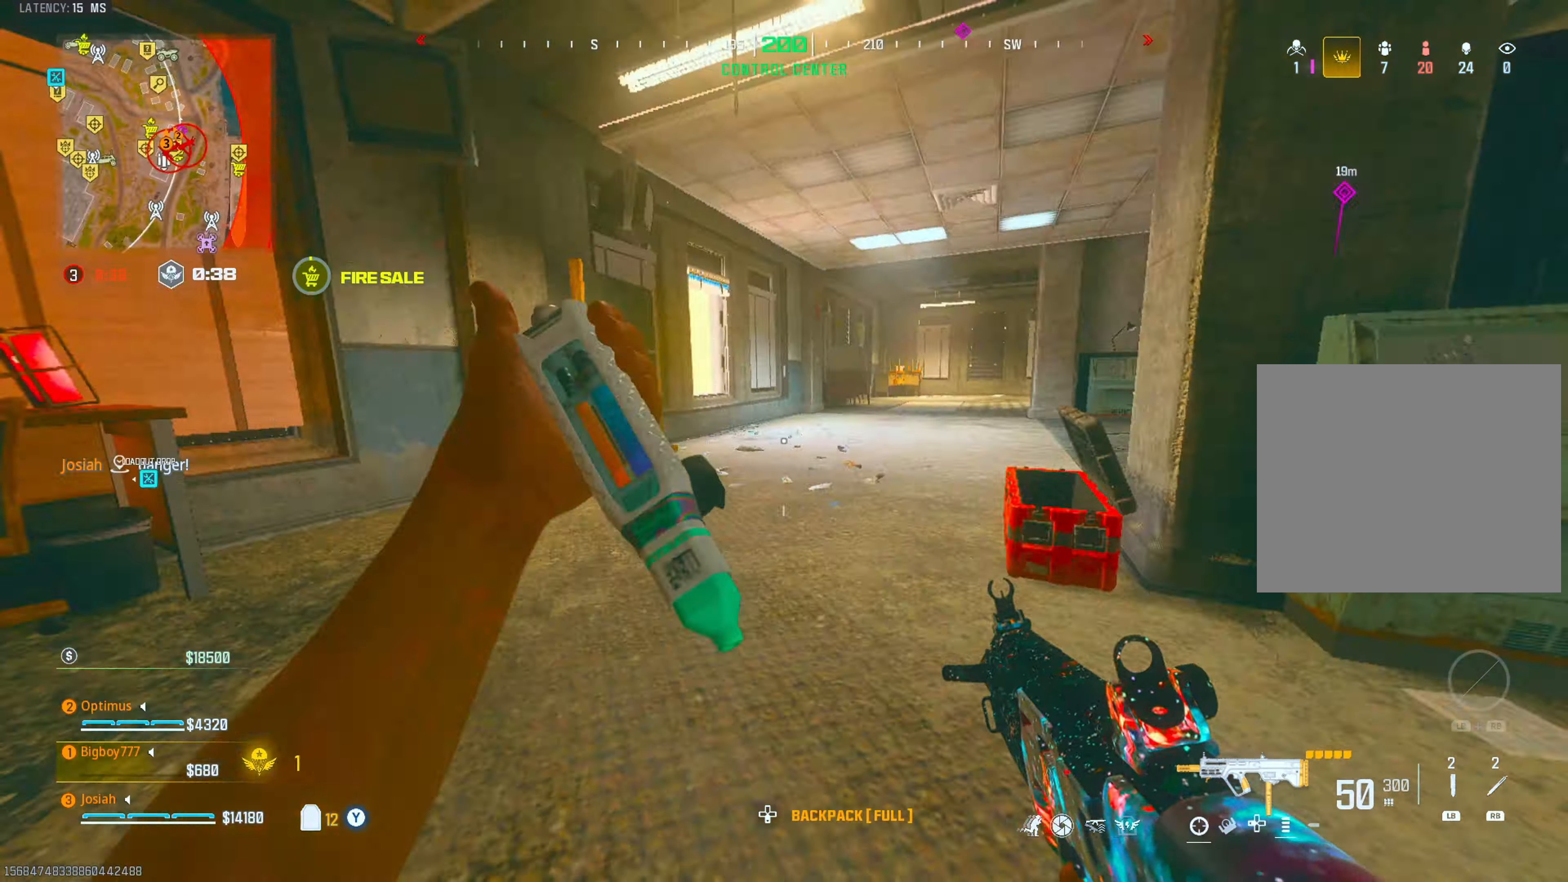
{"buttons": [], "left_stick": "up-left", "right_stick": "center", "events": [[67, "L3", "down"], [133, "left_stick", "up"], [150, "right_stick", "center"], [183, "L3", "up"], [283, "right_stick", "right"], [317, "left_stick", "up-left"], [433, "right_stick", "center"]]}
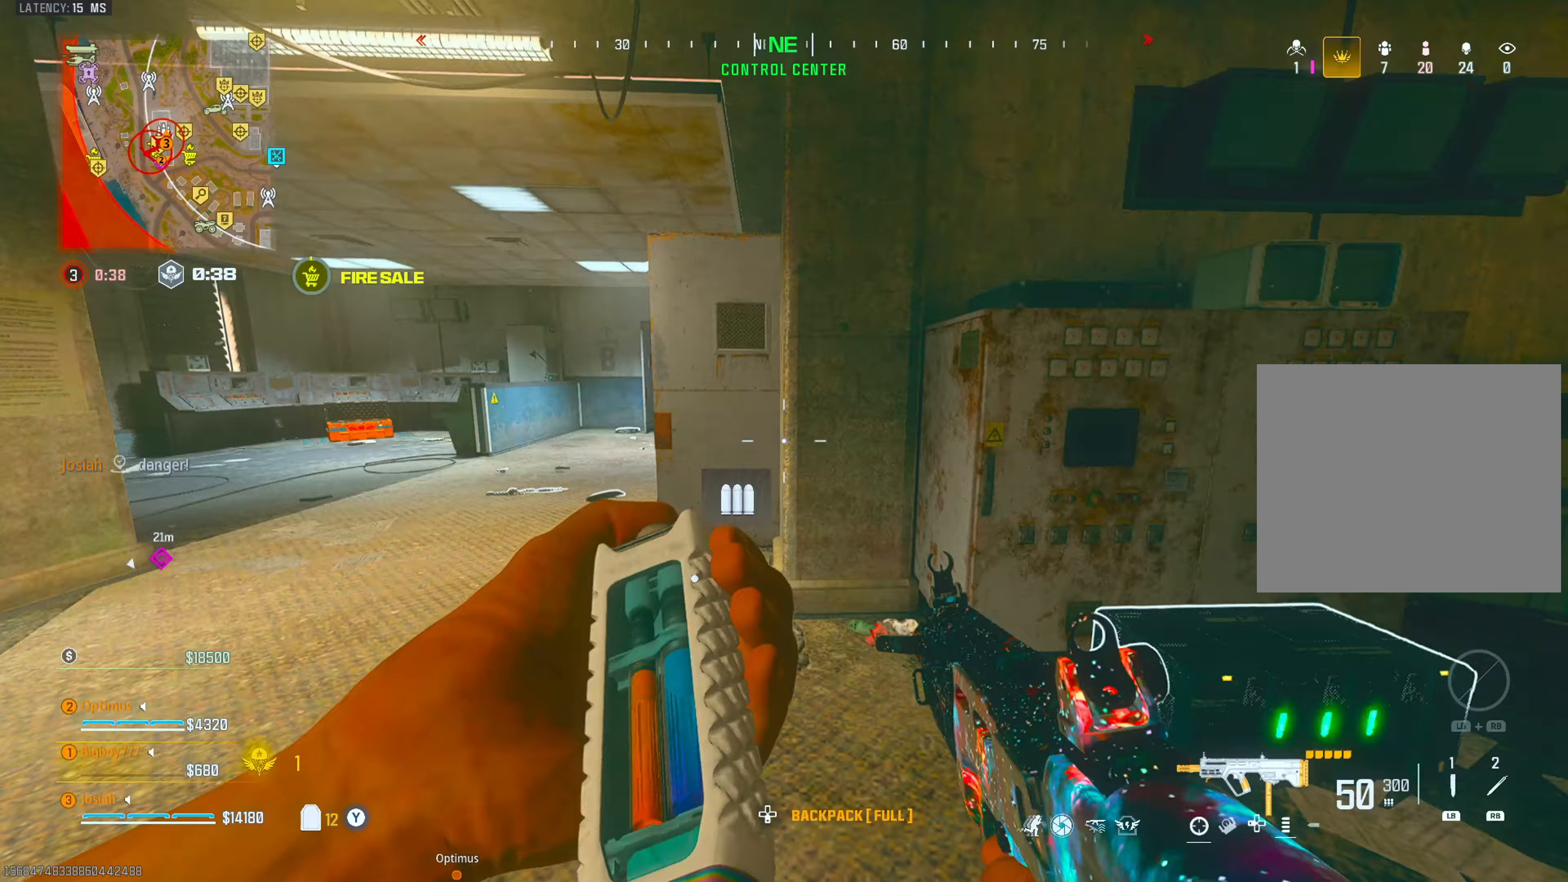
{"buttons": [], "left_stick": "left", "right_stick": "right", "events": [[17, "CIRCLE", "down"], [200, "CIRCLE", "up"], [217, "CROSS", "down"], [233, "left_stick", "left"], [250, "right_stick", "right"], [317, "CROSS", "up"], [400, "right_stick", "center"], [483, "right_stick", "right"]]}